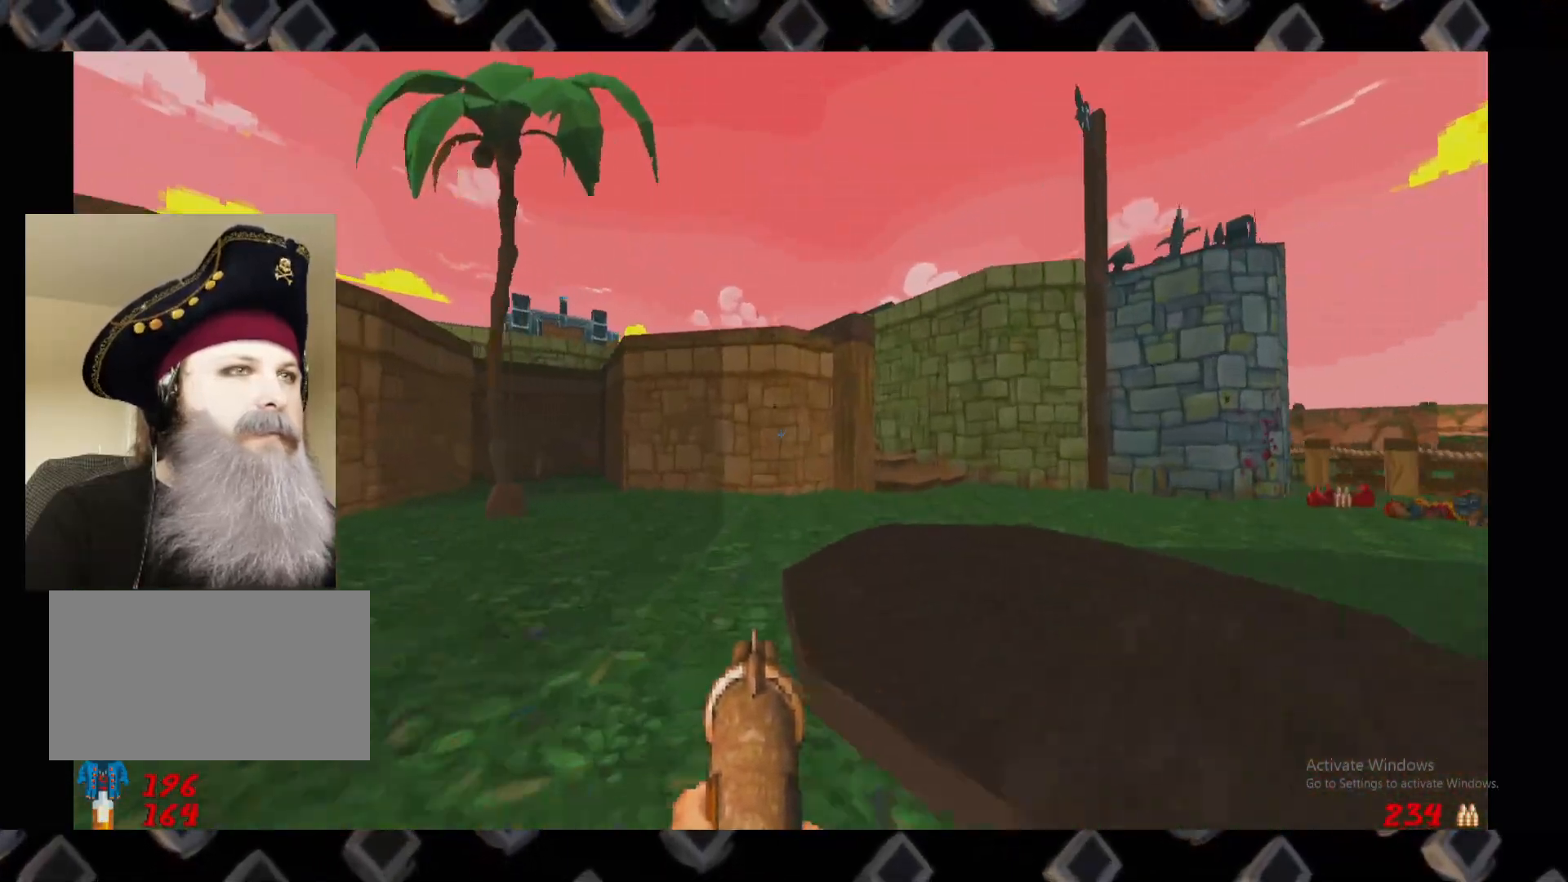
Gameplay with keyboard and mouse; each line is a JSON object with the keys and mouse buttons held at the frame after it. "events" lists presses ("down") and releases ("up") of "1", "2", "3", "4", "a", "alt", "c", "ctrl", "d", "e", "f", "q", "r", "s", "shift", "super", "tab", "v", "w", "x", "z", "mouse_left" and "mouse_right" between this image and that frame as [ms after this image, input, new state], when the widget could be followed in between. "mouse_left", "mouse_right" = the "left", "right" buttons of the "mouse" list. No other keys are recorded. Mouse movement is not recorded. Not read: 5 escape.
{"keys": [], "mouse": [], "events": [[60, "d", "down"], [120, "w", "up"], [200, "d", "up"], [260, "a", "down"], [300, "w", "down"], [400, "a", "up"], [440, "w", "up"]]}
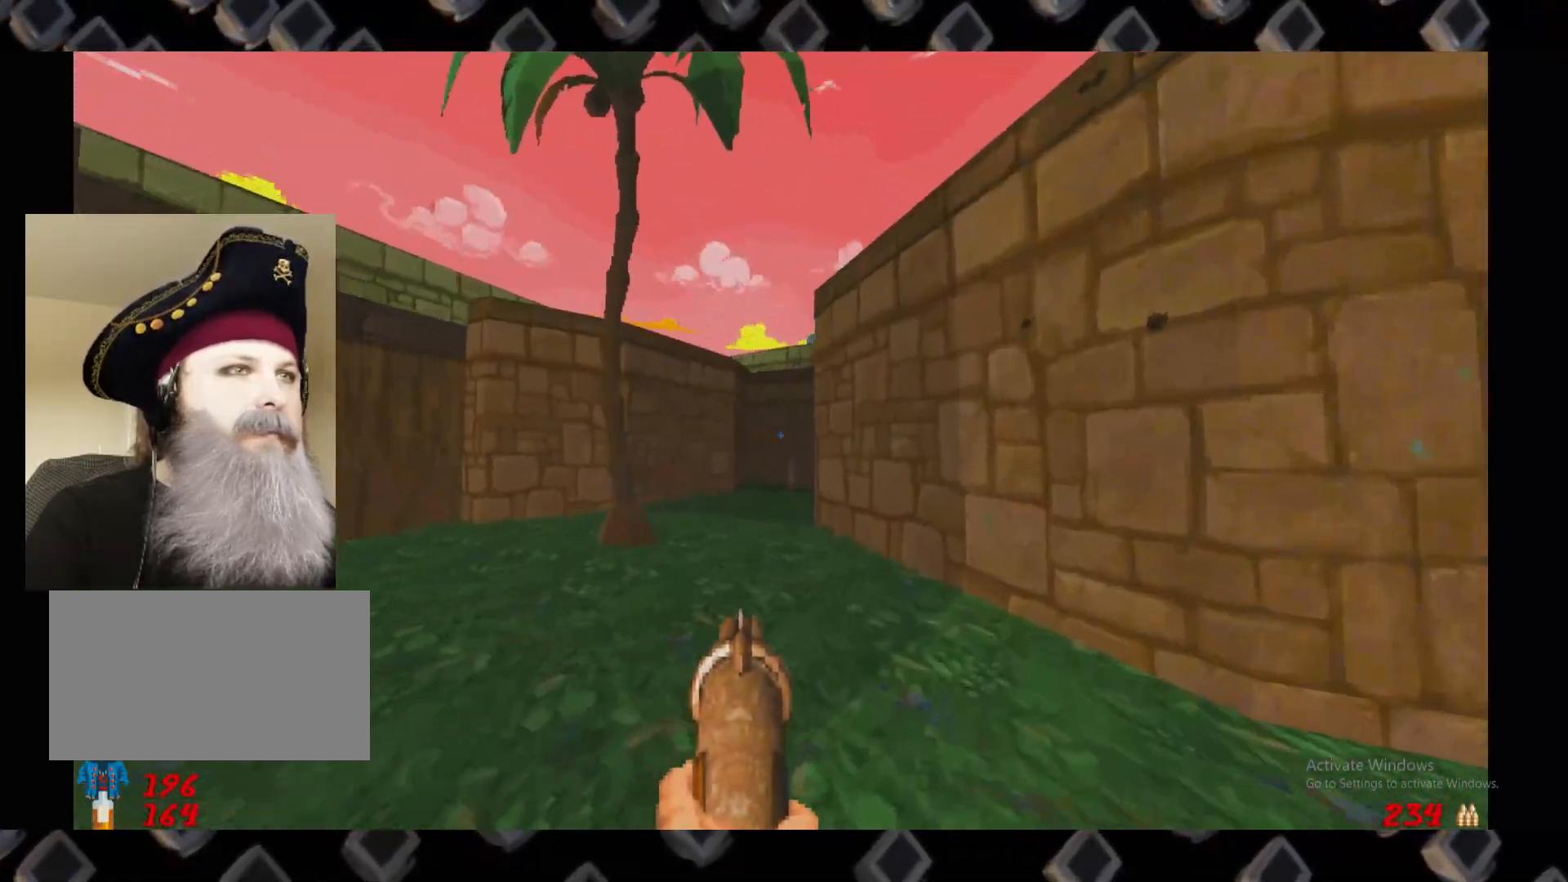
{"keys": [], "mouse": [], "events": [[80, "a", "down"], [80, "w", "down"], [120, "a", "up"], [360, "a", "down"], [460, "a", "up"], [460, "w", "up"]]}
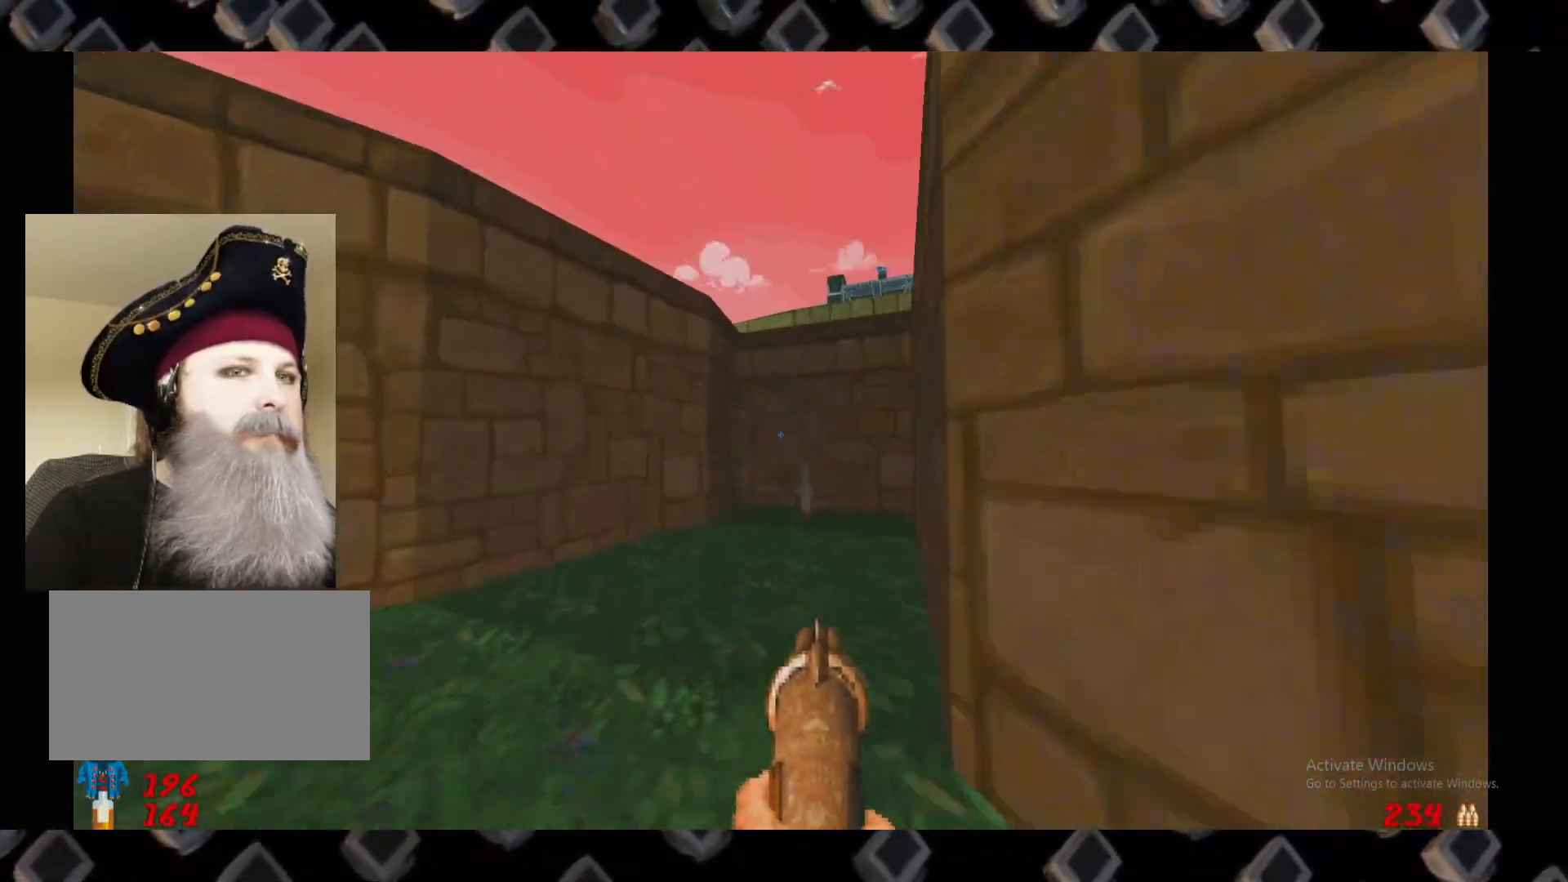
{"keys": ["d"], "mouse": [], "events": [[280, "d", "down"], [380, "s", "down"], [460, "s", "up"]]}
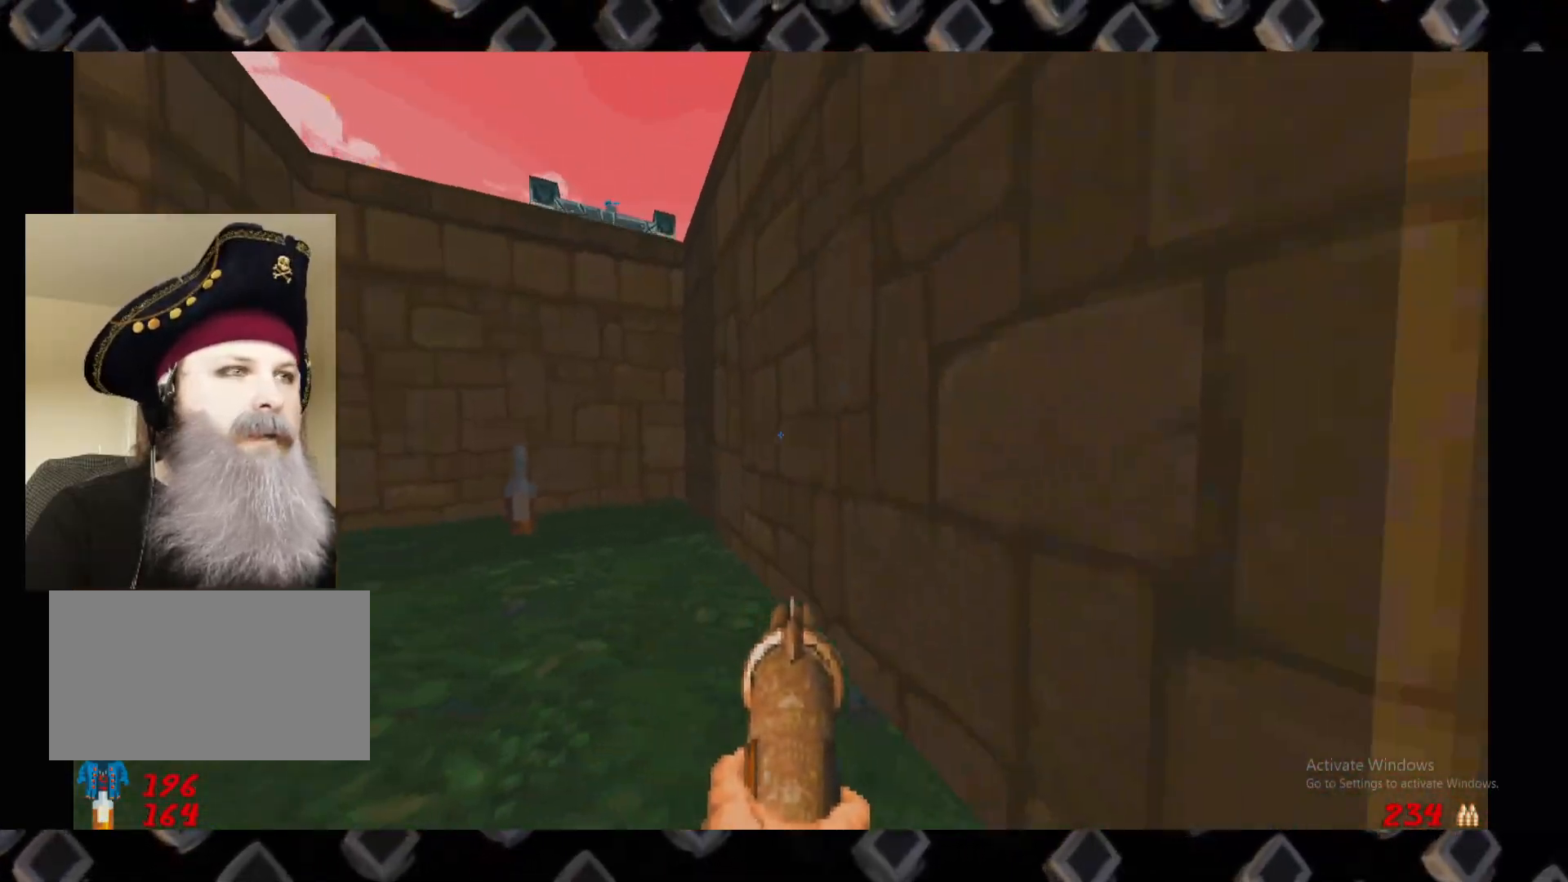
{"keys": ["w"], "mouse": [], "events": [[260, "w", "down"], [340, "d", "up"]]}
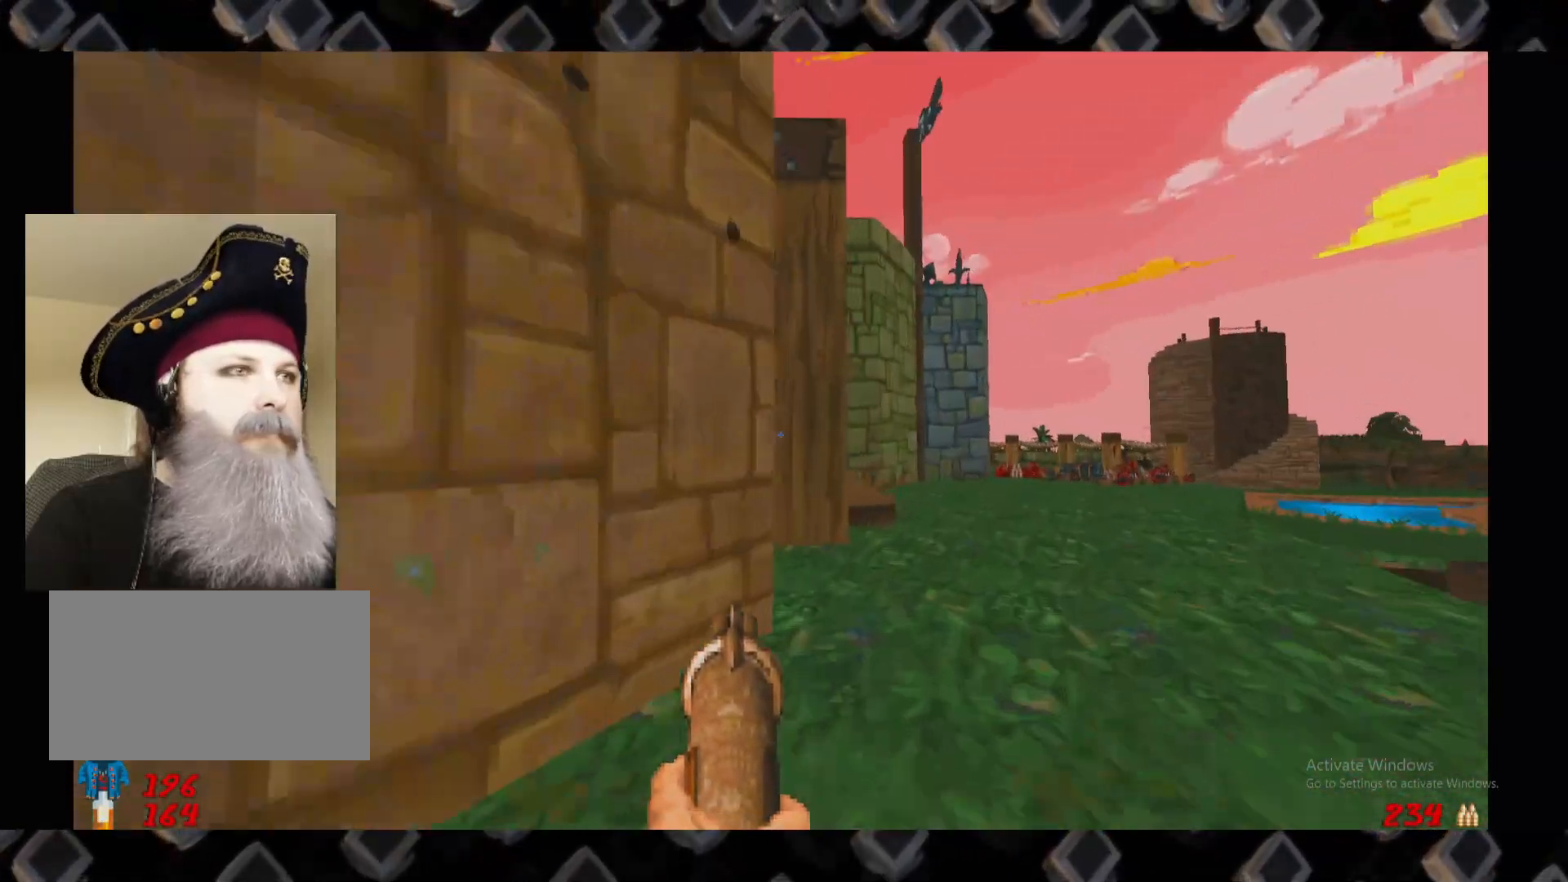
{"keys": [], "mouse": [], "events": [[80, "d", "down"], [400, "d", "up"], [400, "w", "up"]]}
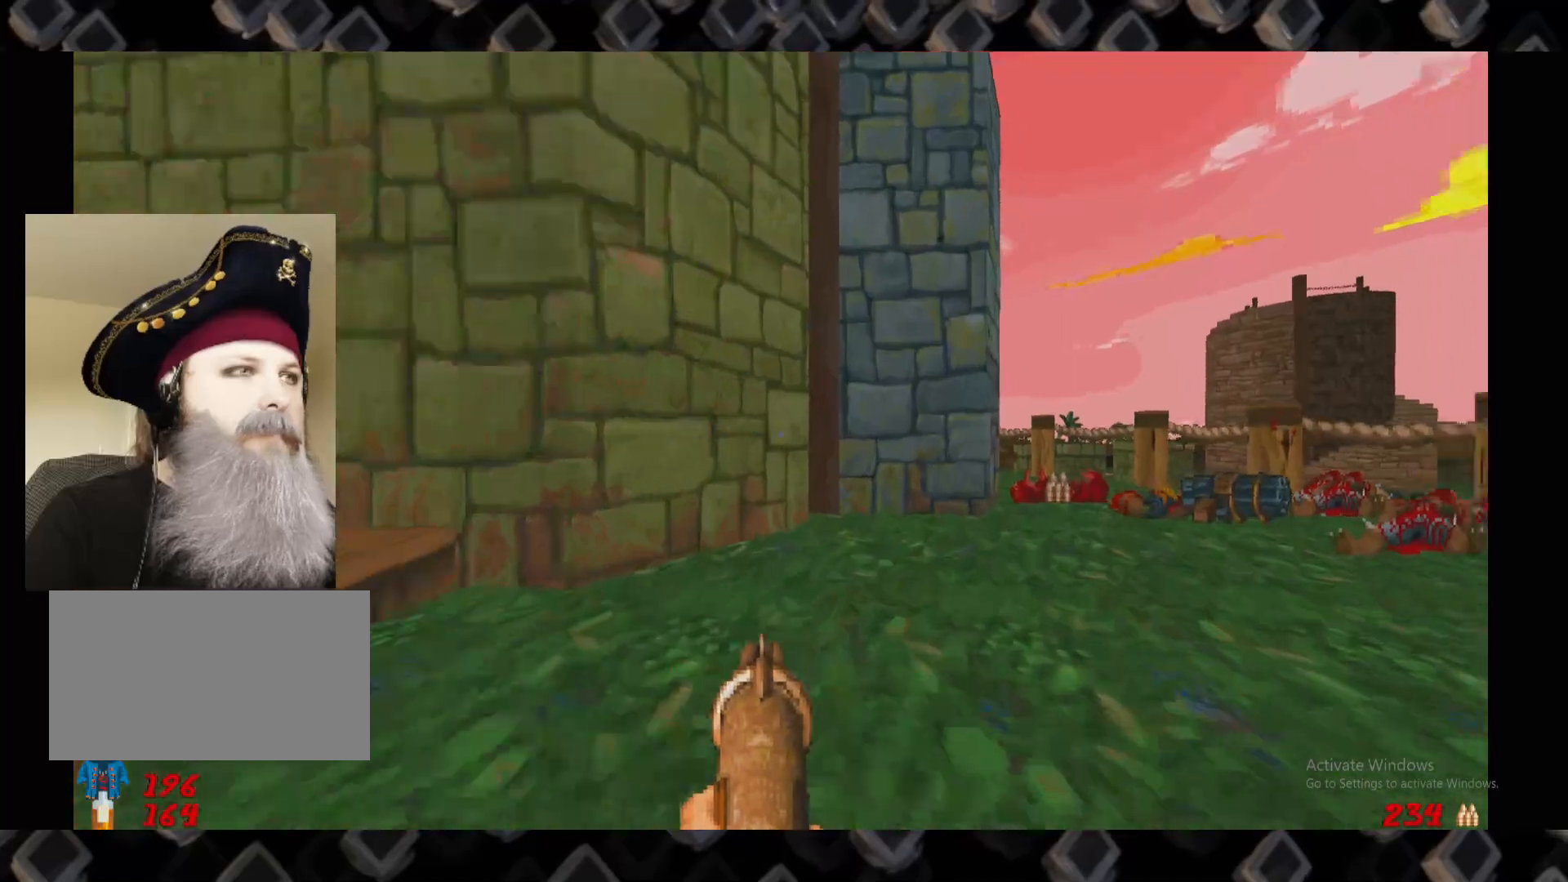
{"keys": ["w"], "mouse": [], "events": [[140, "d", "down"], [280, "w", "down"], [320, "d", "up"]]}
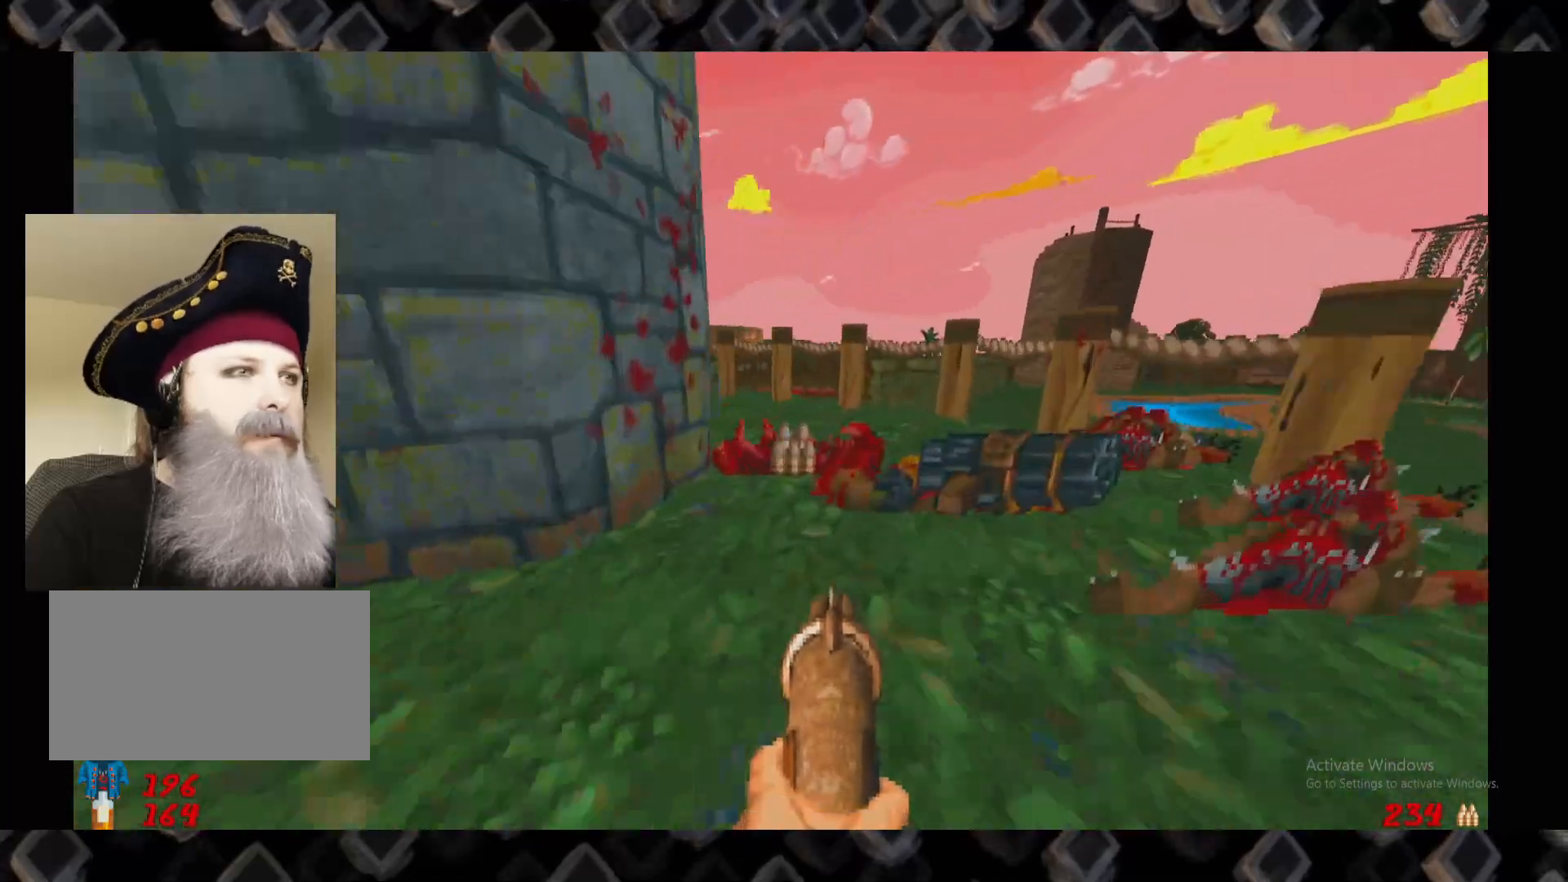
{"keys": [], "mouse": [], "events": [[160, "w", "up"], [300, "a", "down"], [400, "a", "up"]]}
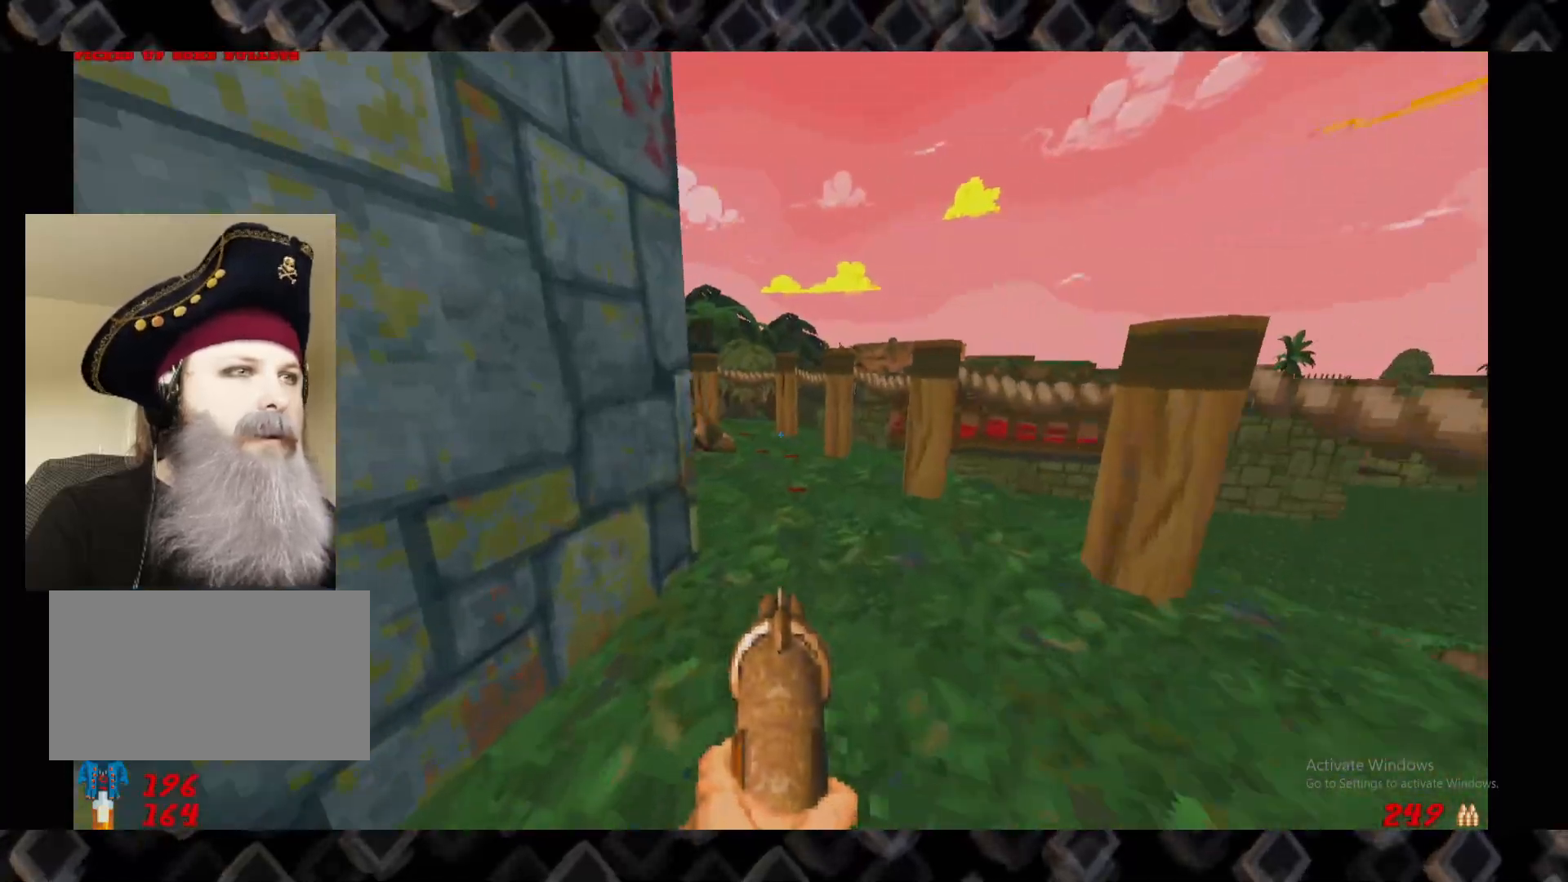
{"keys": ["w"], "mouse": [], "events": [[80, "d", "down"], [120, "w", "down"], [260, "d", "up"], [400, "a", "down"], [500, "a", "up"]]}
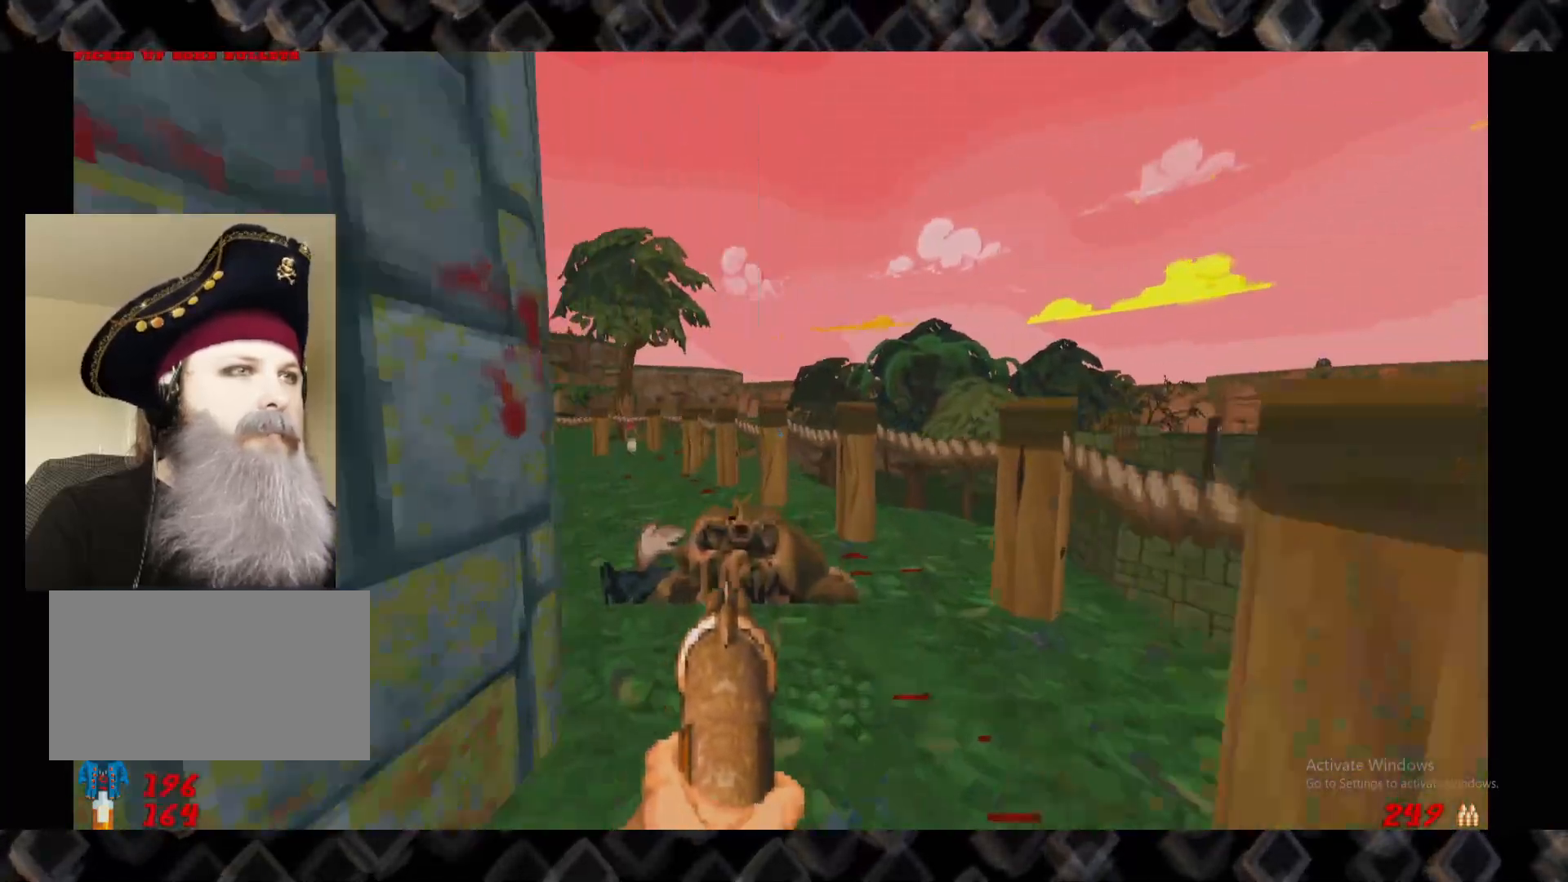
{"keys": ["a", "w"], "mouse": [], "events": [[40, "w", "up"], [460, "a", "down"], [460, "w", "down"]]}
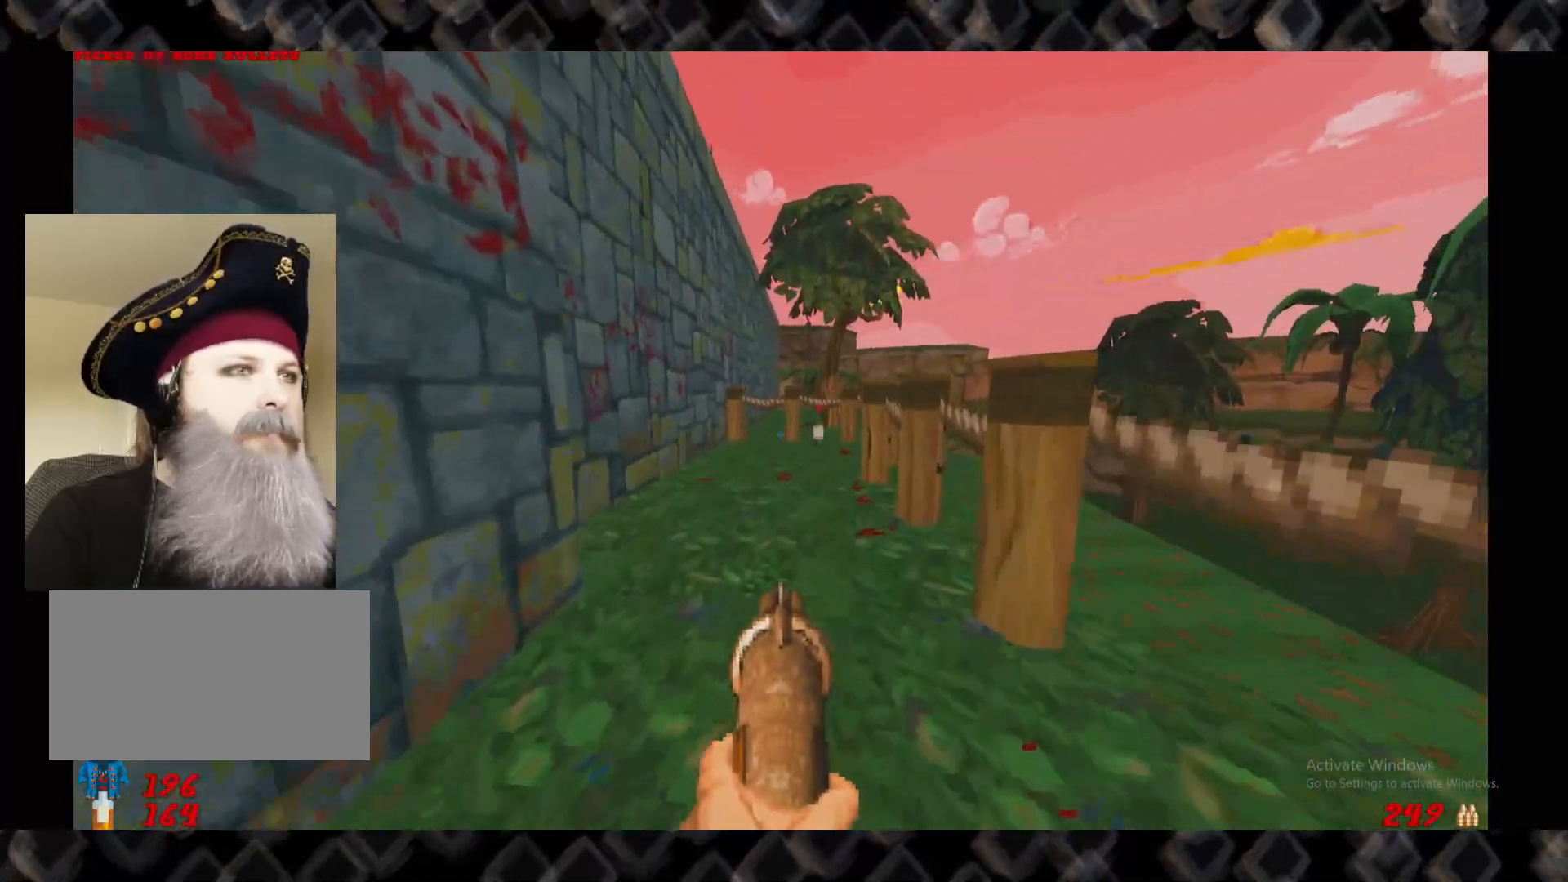
{"keys": [], "mouse": [], "events": [[100, "a", "up"], [200, "d", "down"], [300, "d", "up"], [400, "w", "up"]]}
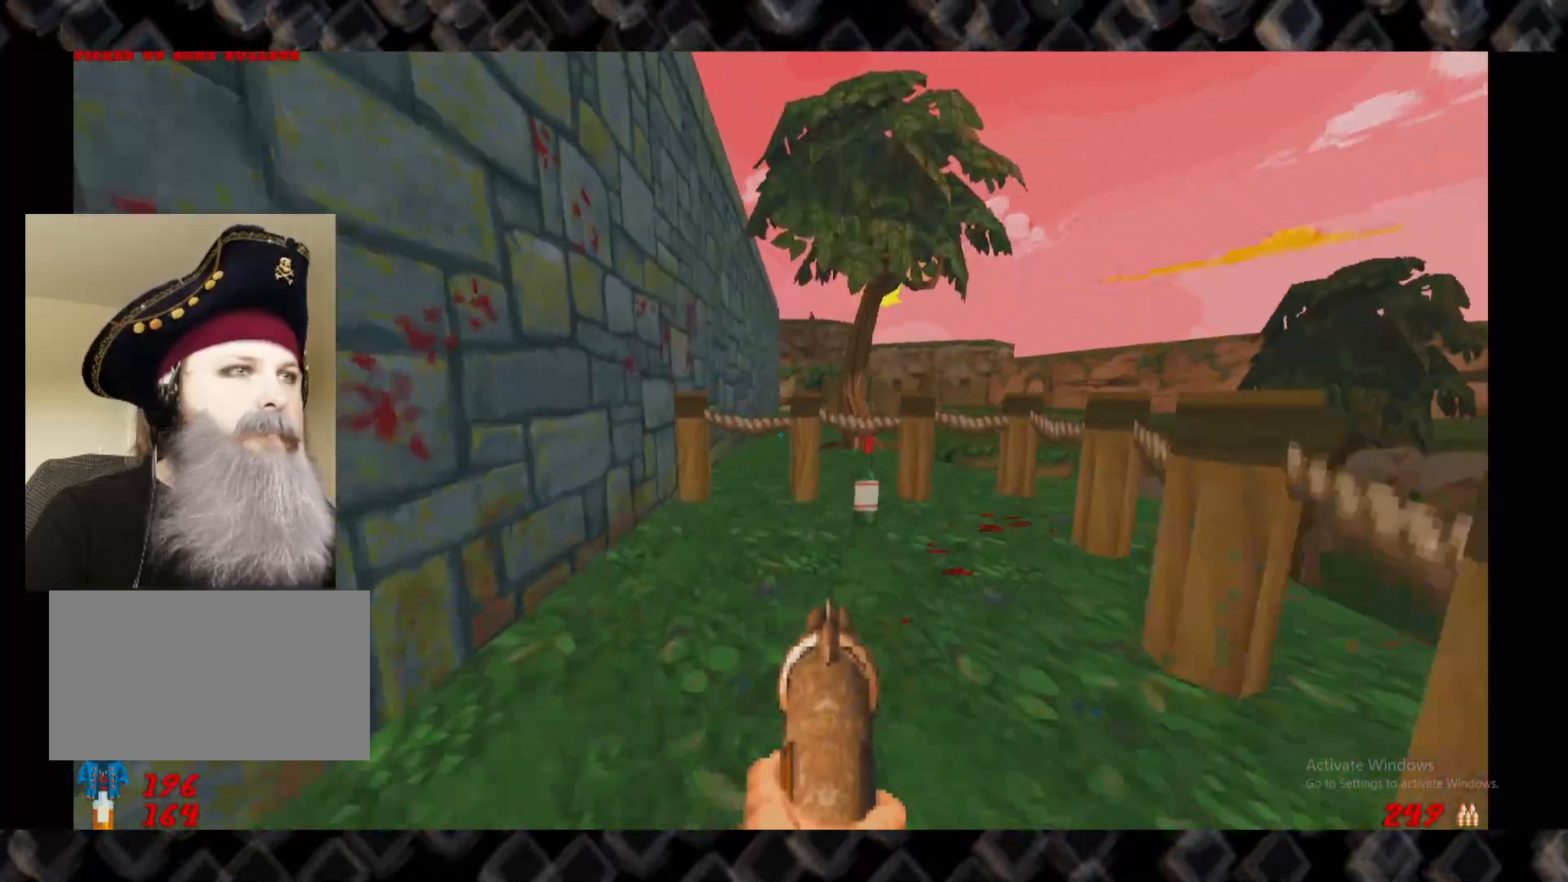
{"keys": [], "mouse": [], "events": [[180, "s", "down"], [320, "s", "up"]]}
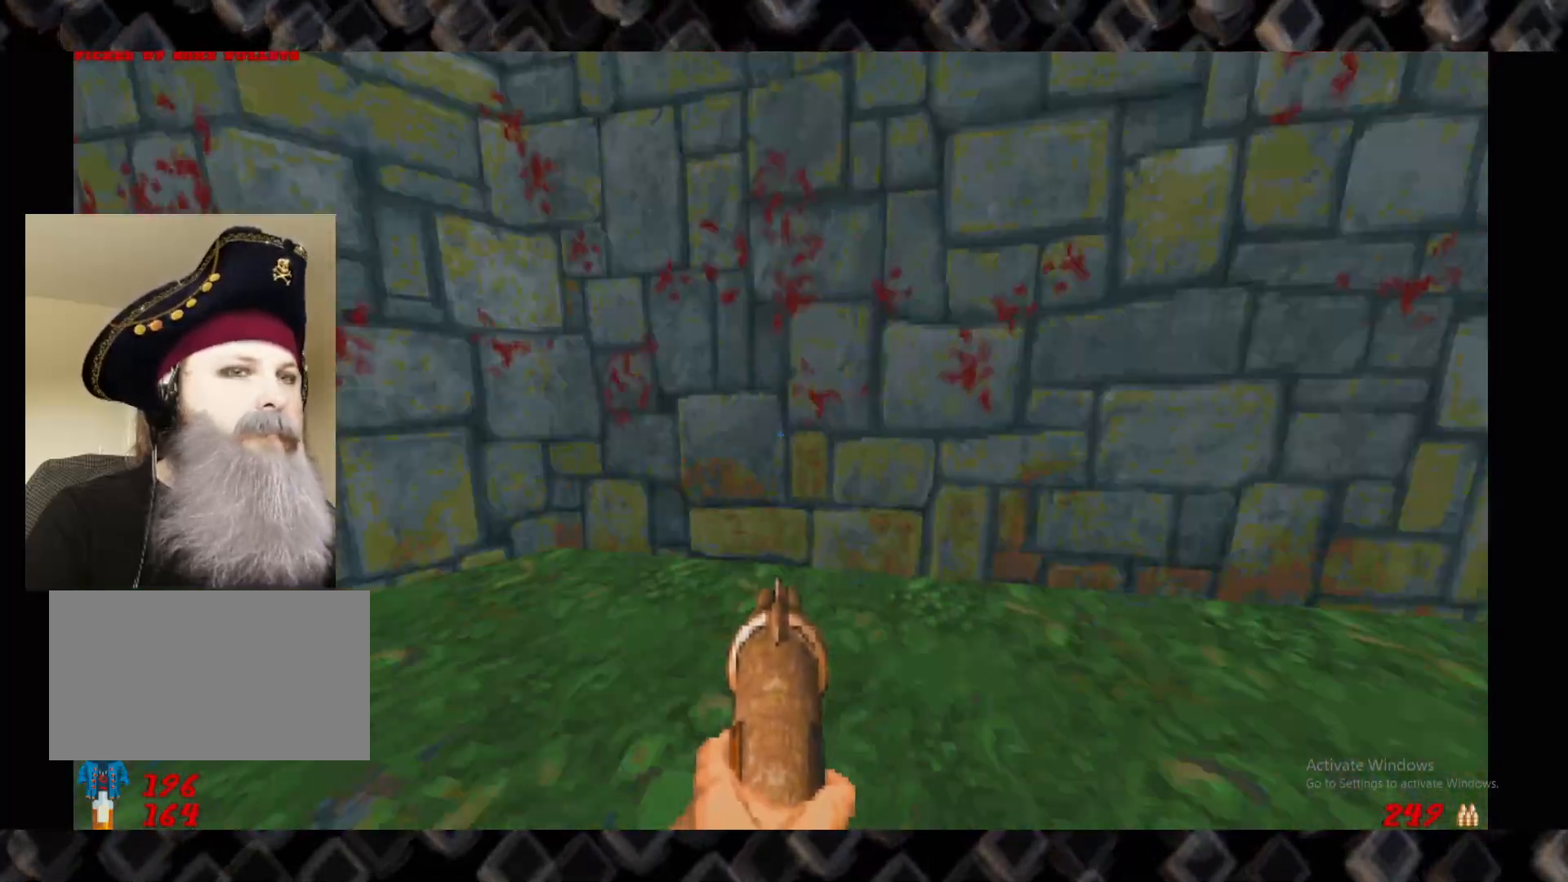
{"keys": ["w"], "mouse": [], "events": [[100, "a", "down"], [100, "w", "down"], [280, "a", "up"], [280, "w", "up"], [340, "w", "down"]]}
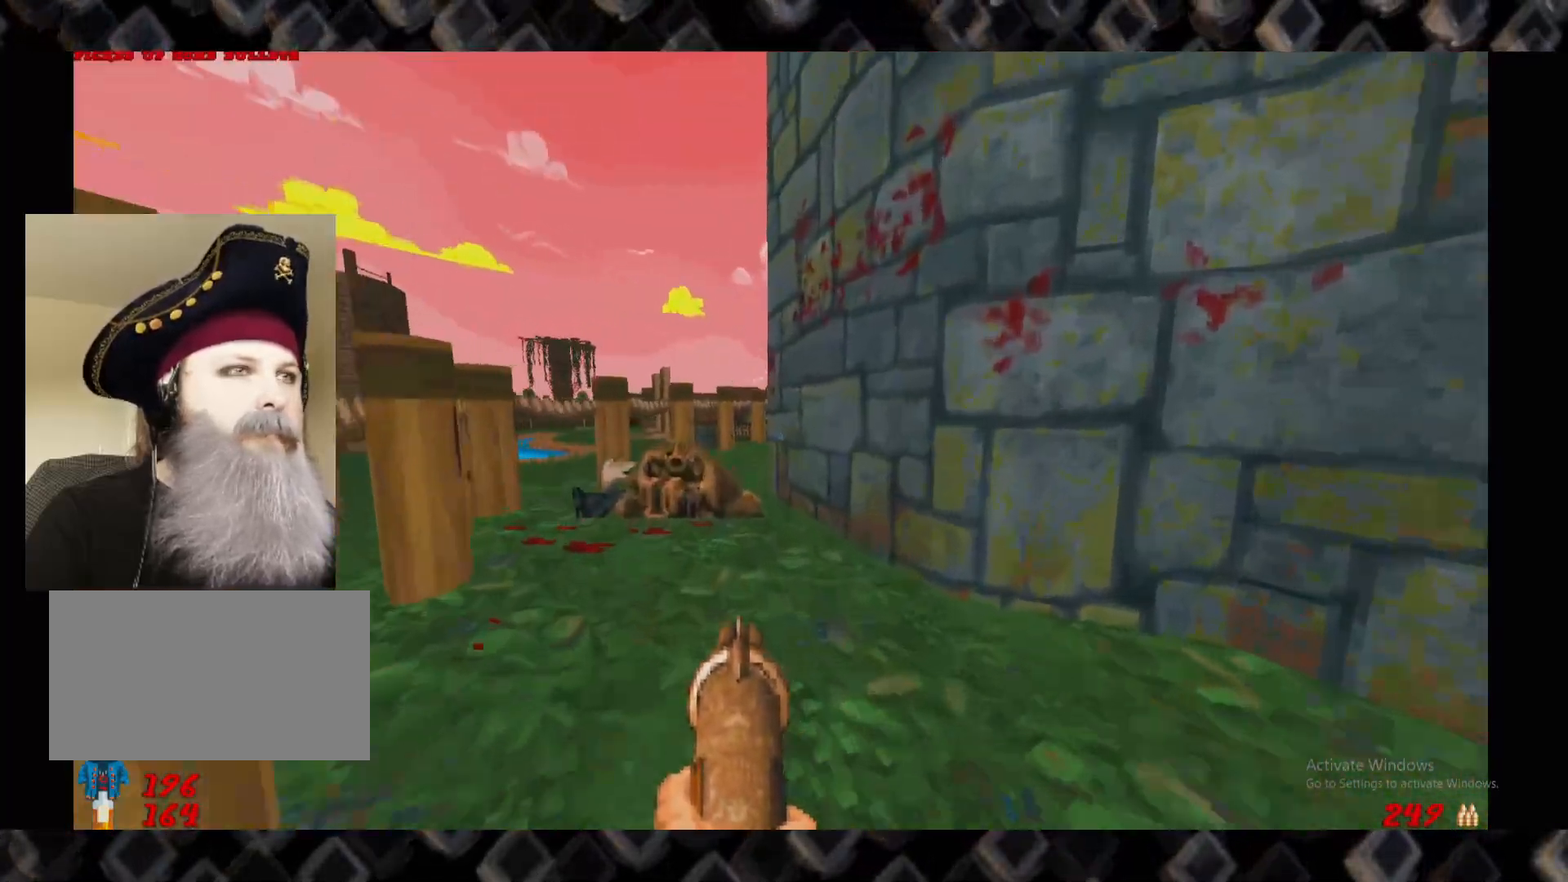
{"keys": ["d"], "mouse": [], "events": [[60, "a", "down"], [300, "a", "up"], [340, "d", "down"], [500, "w", "up"]]}
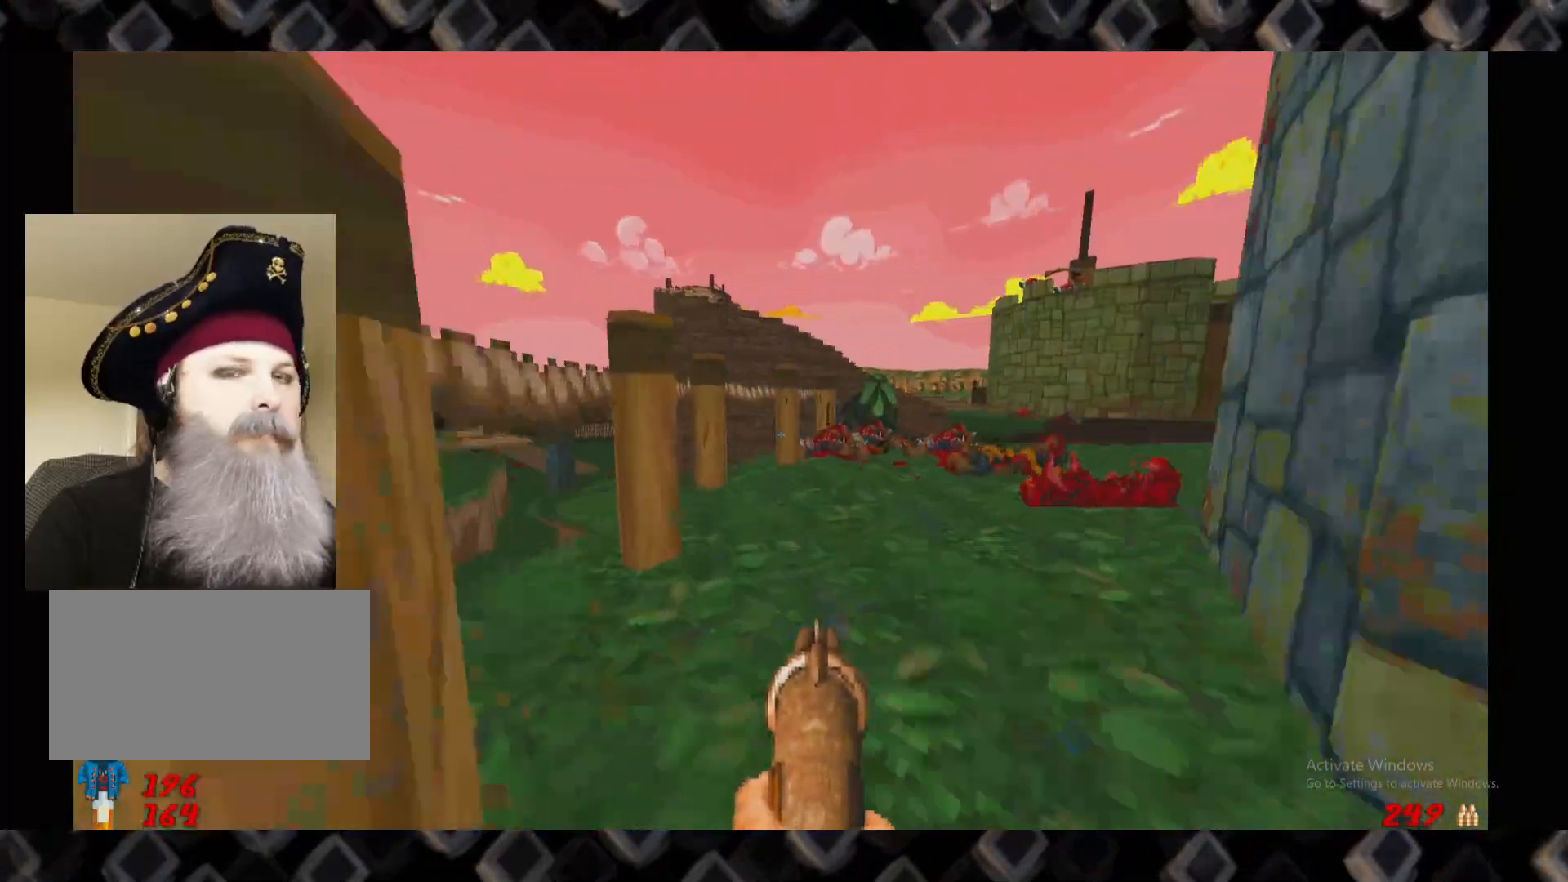
{"keys": [], "mouse": [], "events": [[40, "d", "up"], [400, "d", "down"], [460, "w", "down"], [500, "d", "up"], [500, "w", "up"]]}
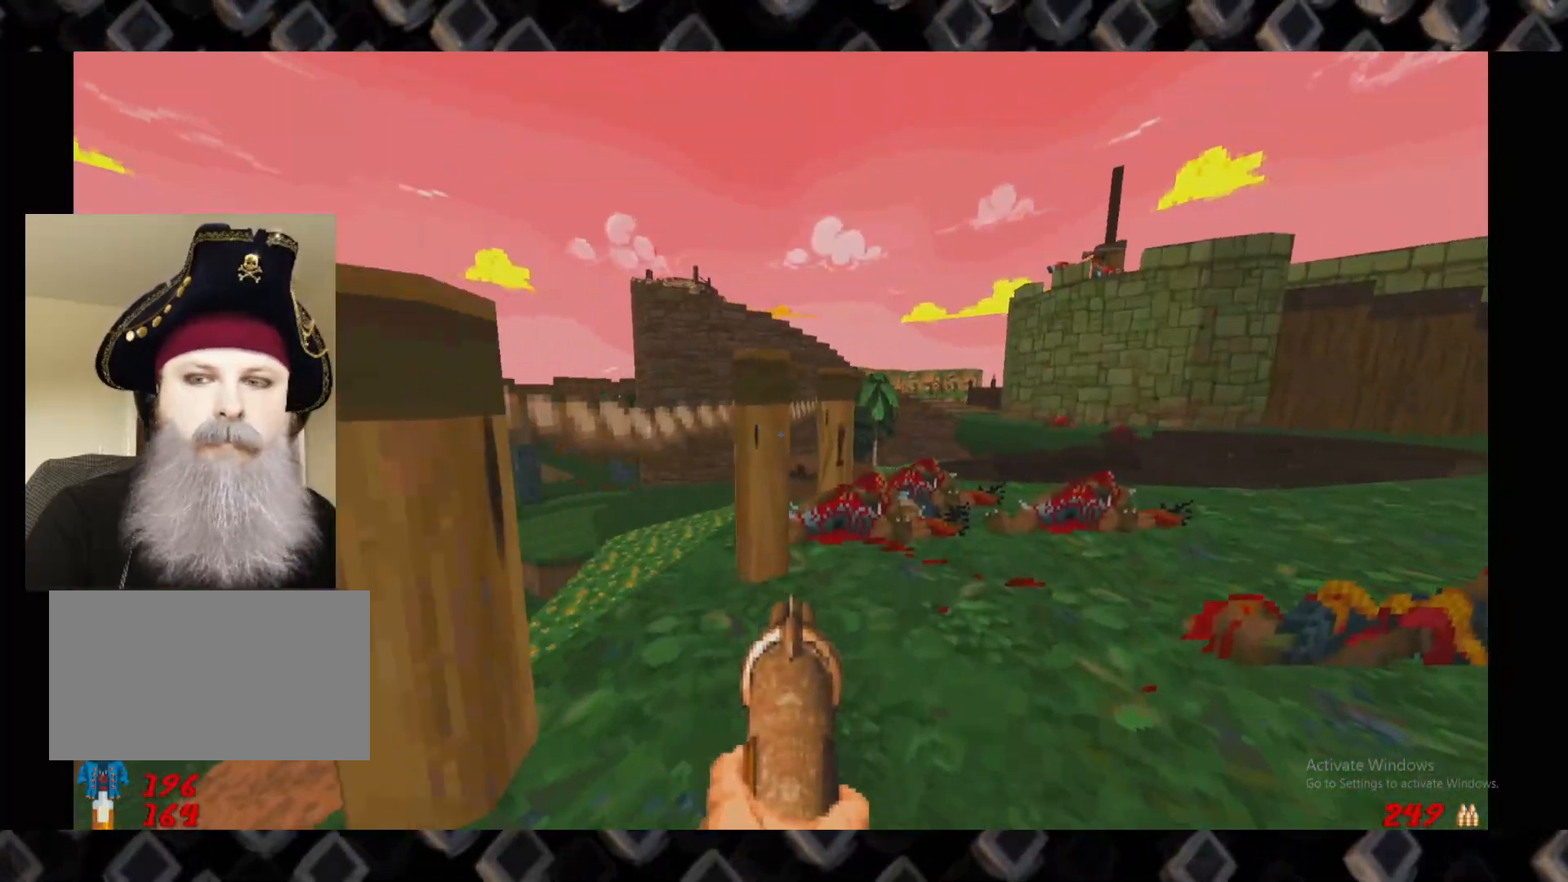
{"keys": [], "mouse": [], "events": []}
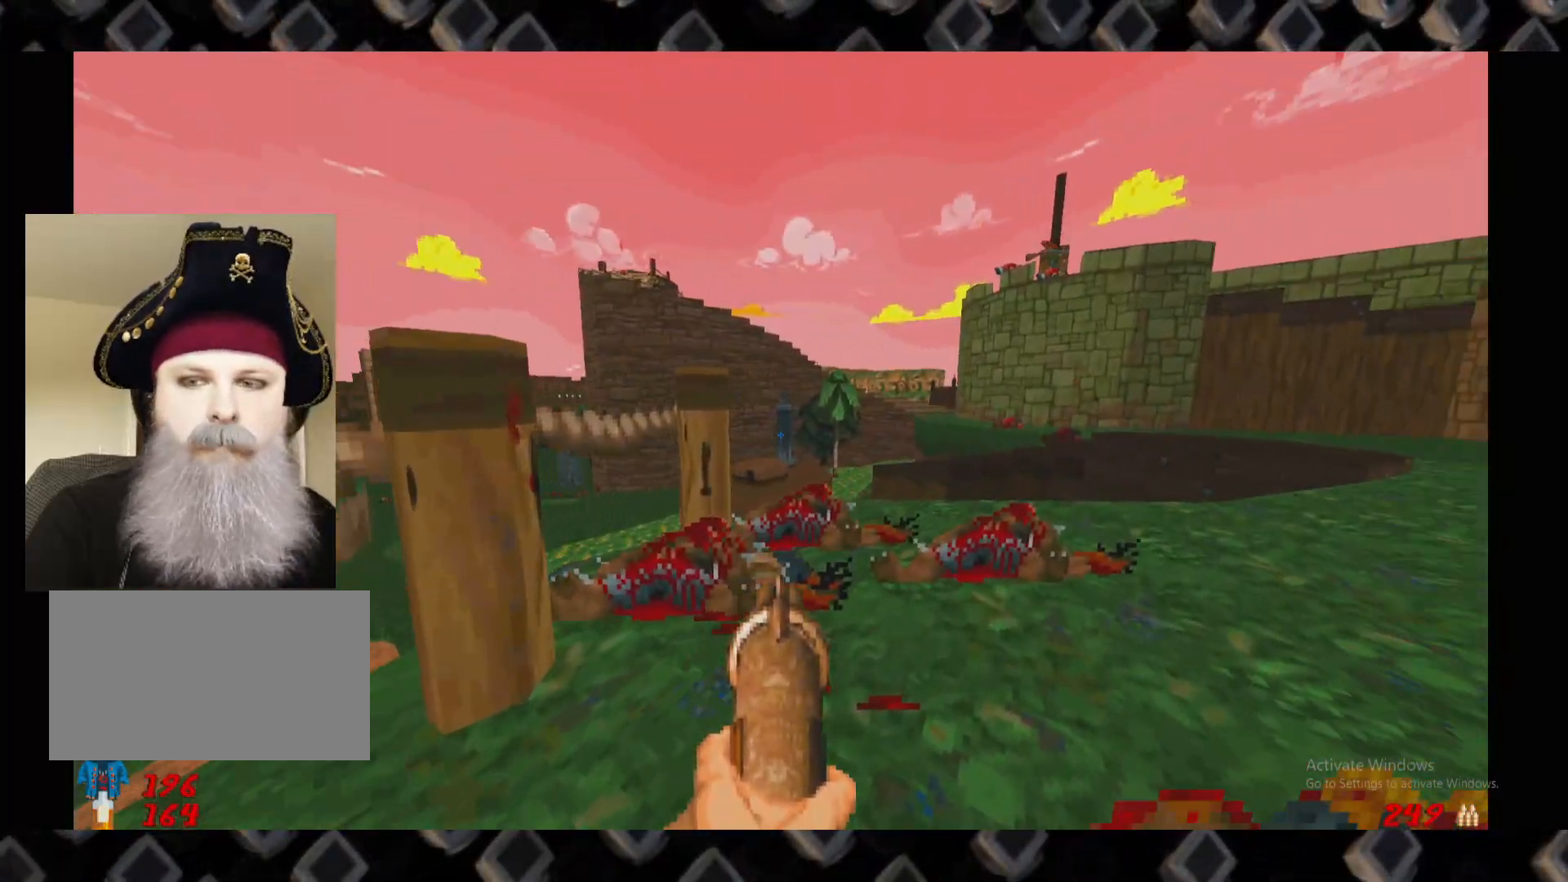
{"keys": [], "mouse": [], "events": [[120, "d", "down"], [200, "d", "up"]]}
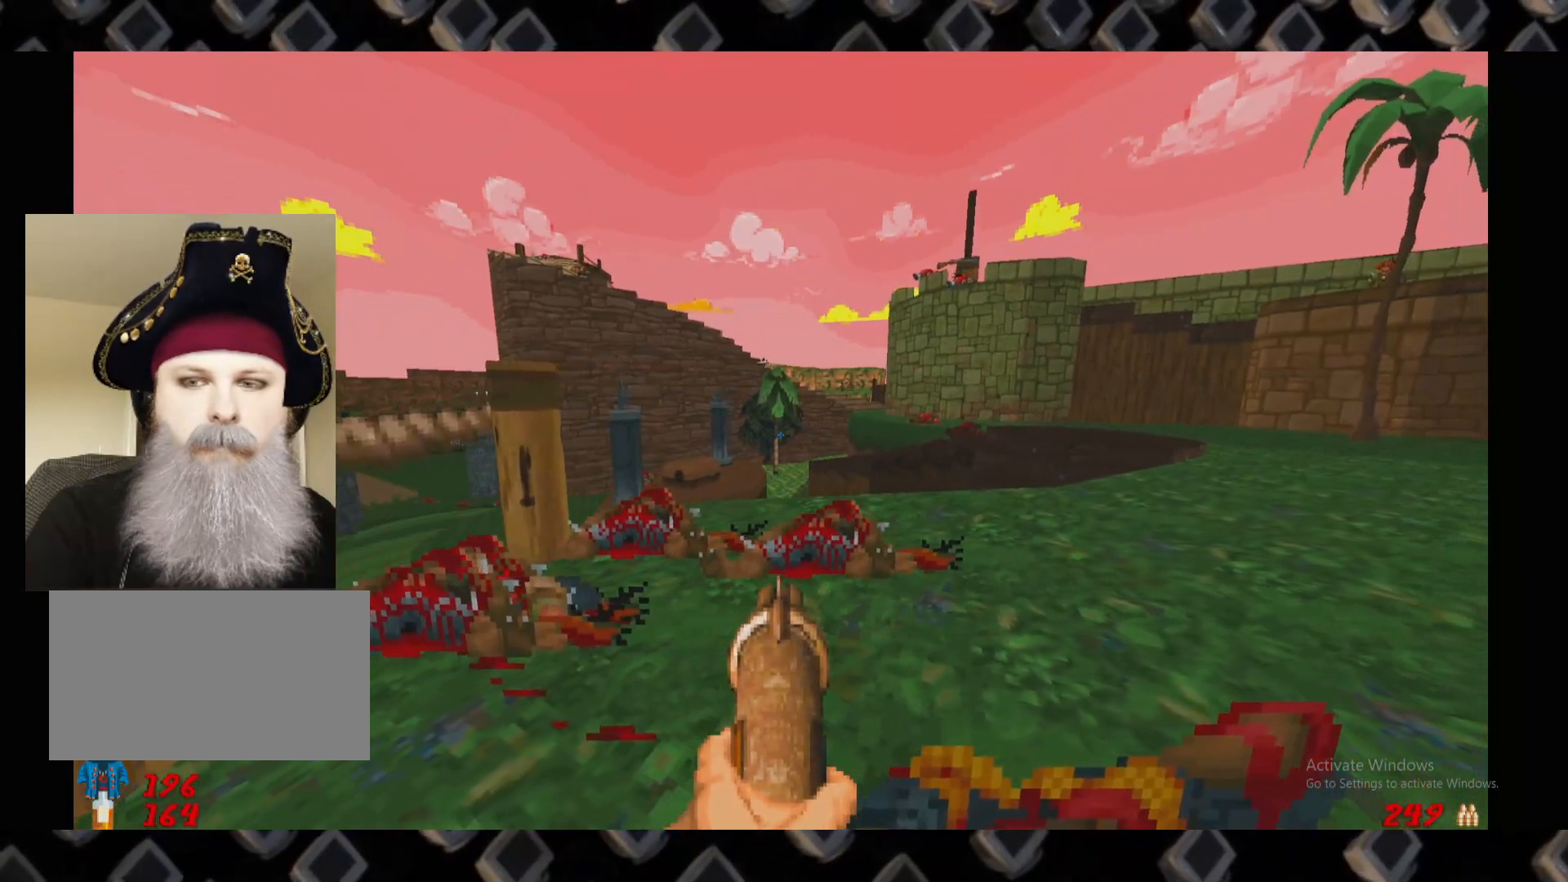
{"keys": [], "mouse": [], "events": []}
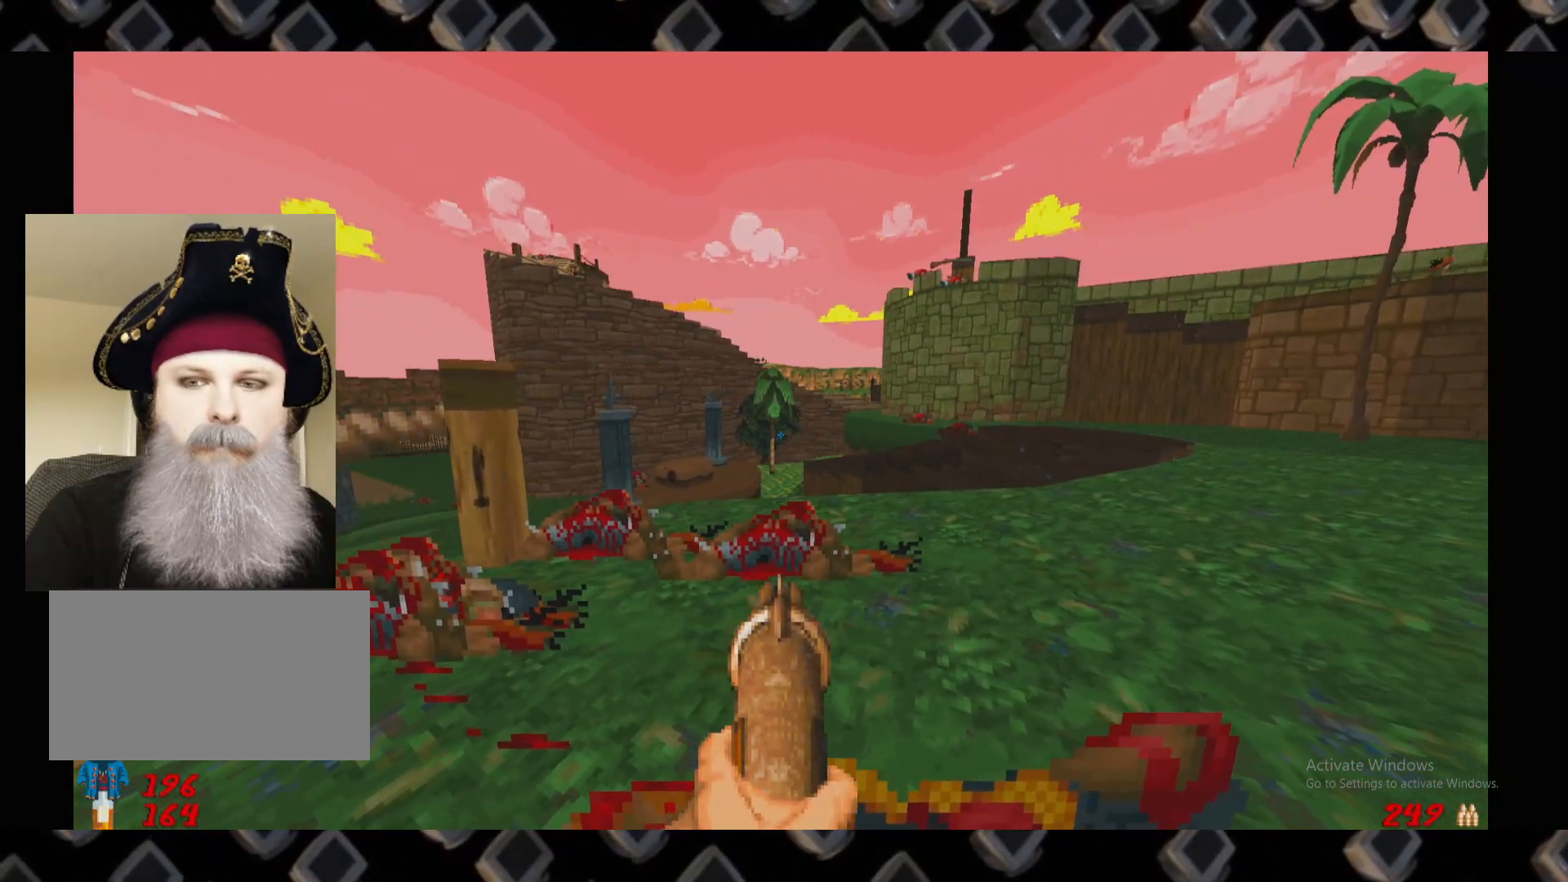
{"keys": [], "mouse": [], "events": []}
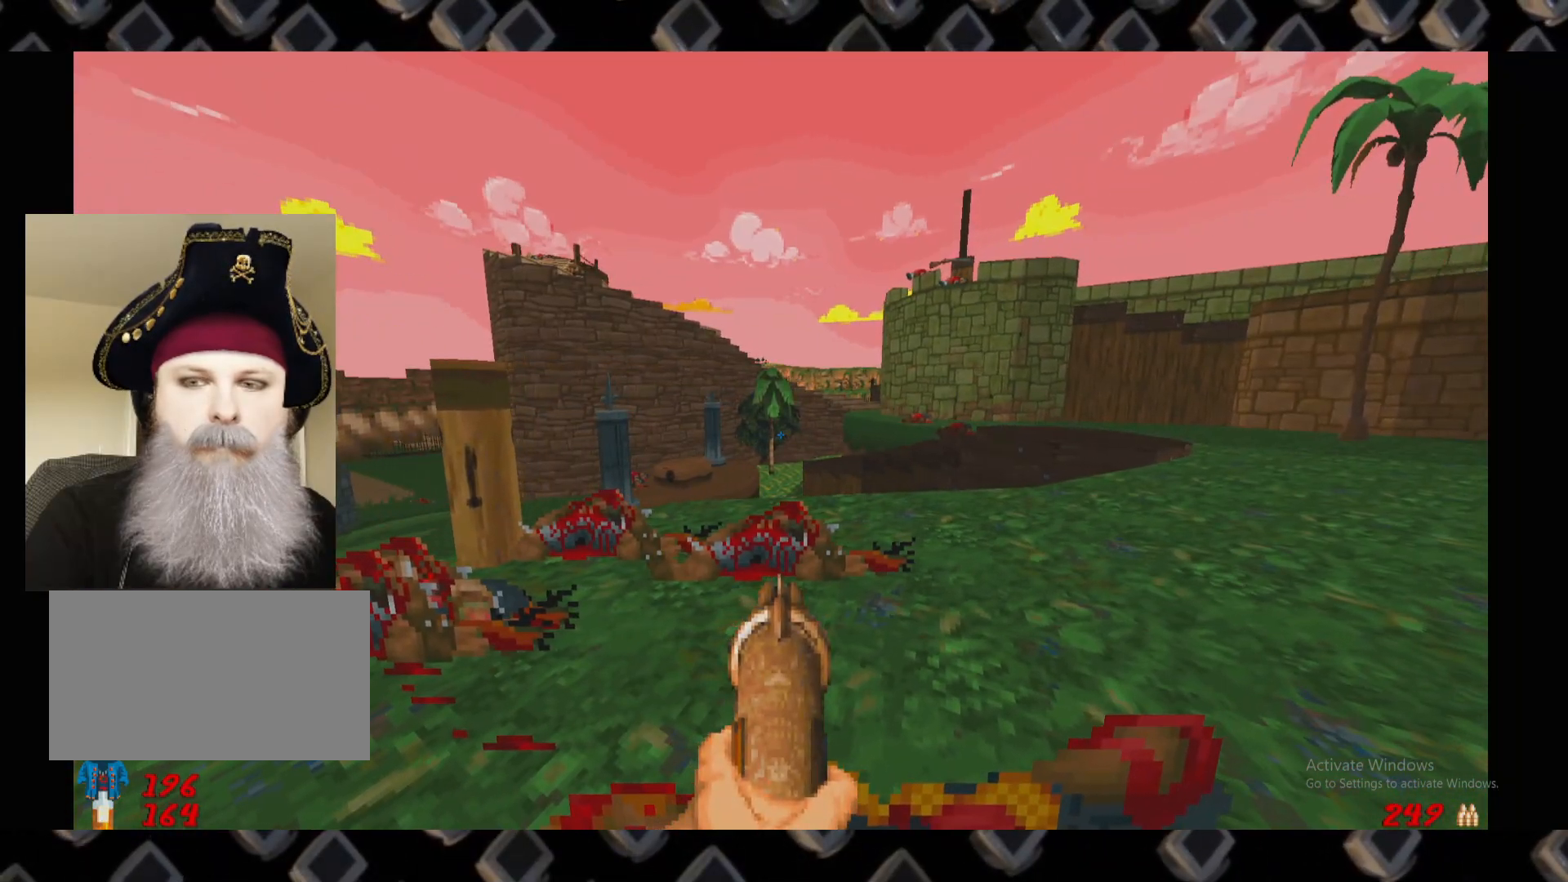
{"keys": [], "mouse": [], "events": [[200, "a", "down"], [240, "a", "up"]]}
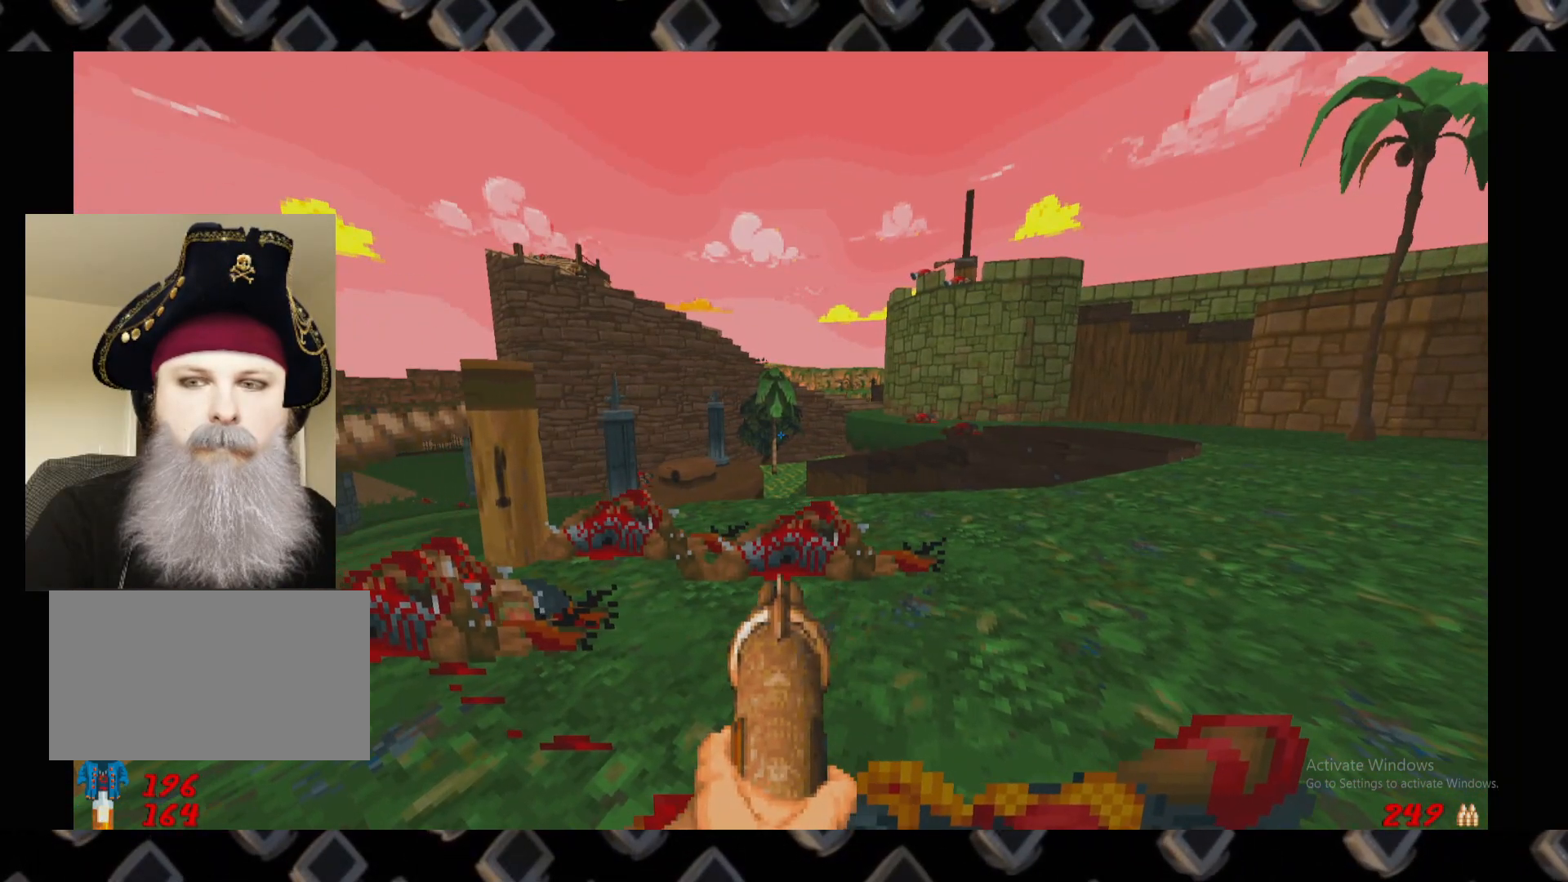
{"keys": [], "mouse": [], "events": []}
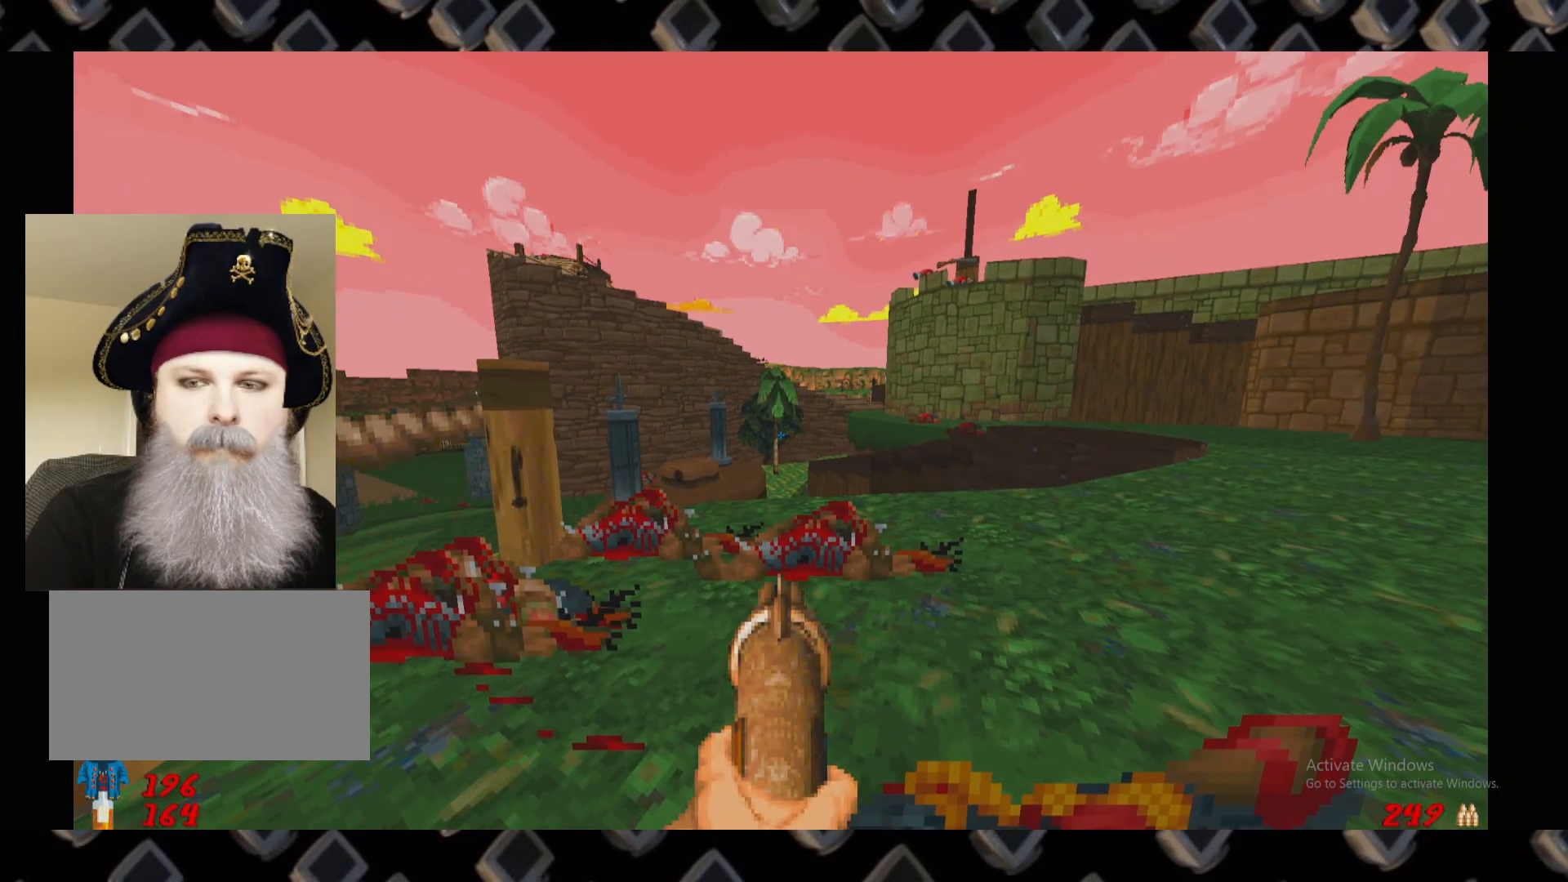
{"keys": [], "mouse": [], "events": []}
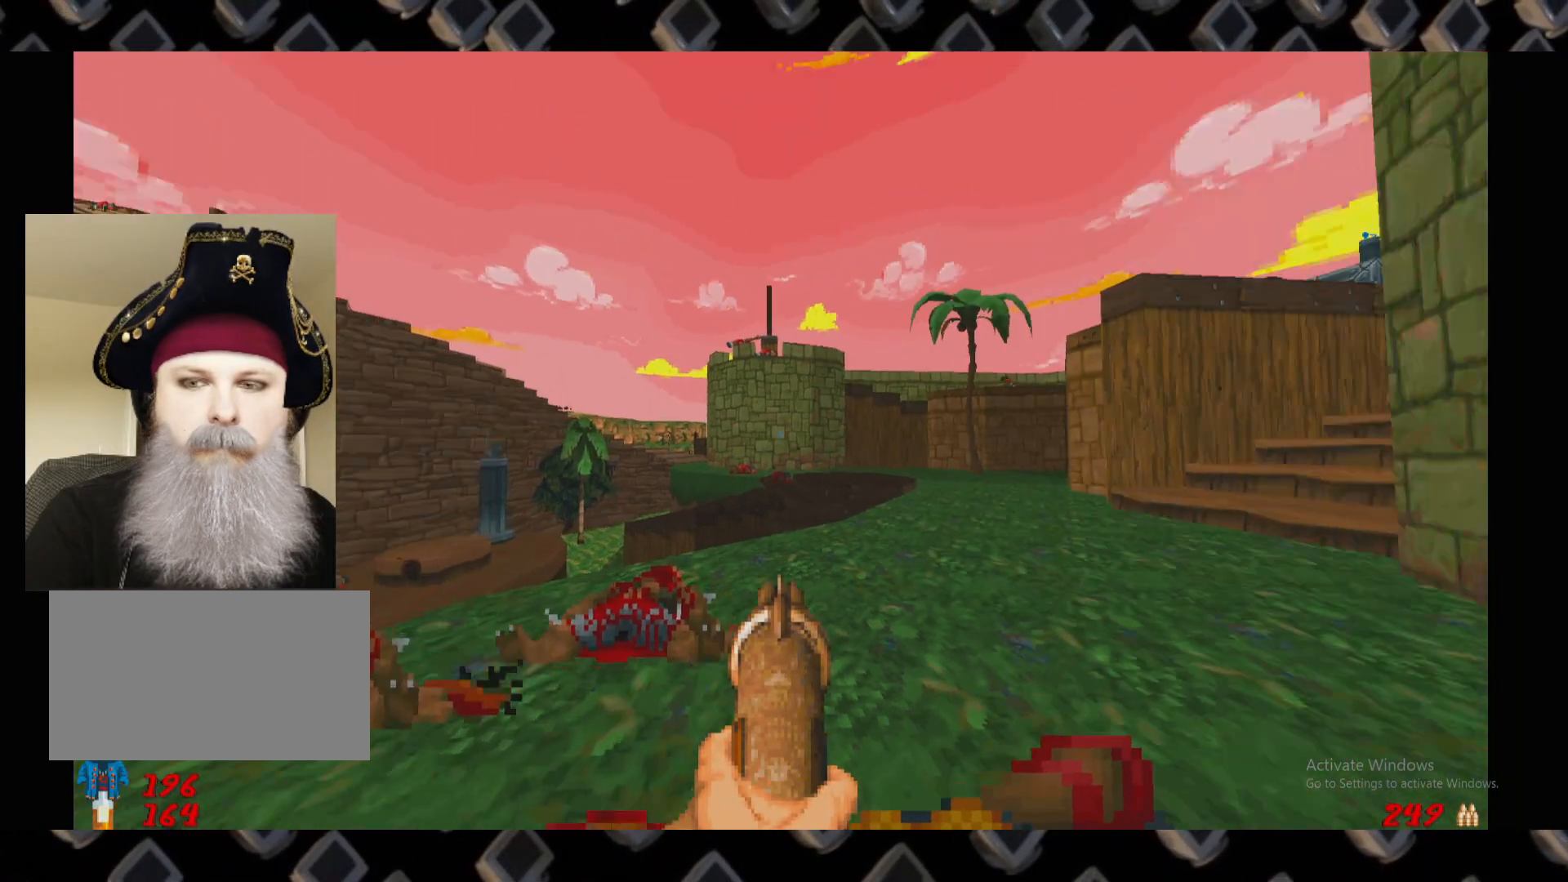
{"keys": [], "mouse": [], "events": []}
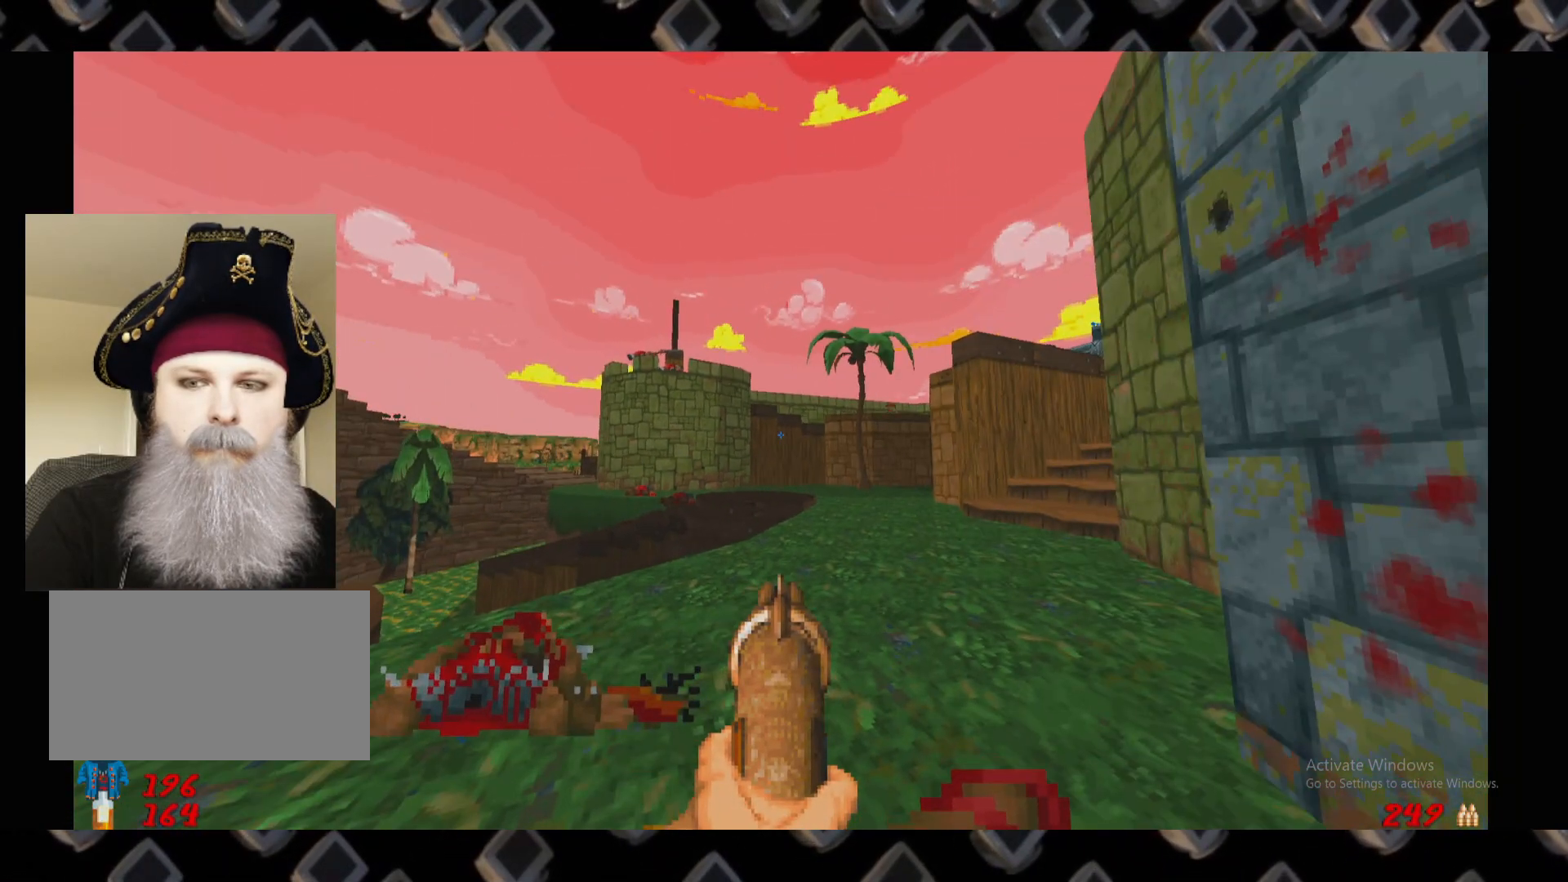
{"keys": [], "mouse": [], "events": []}
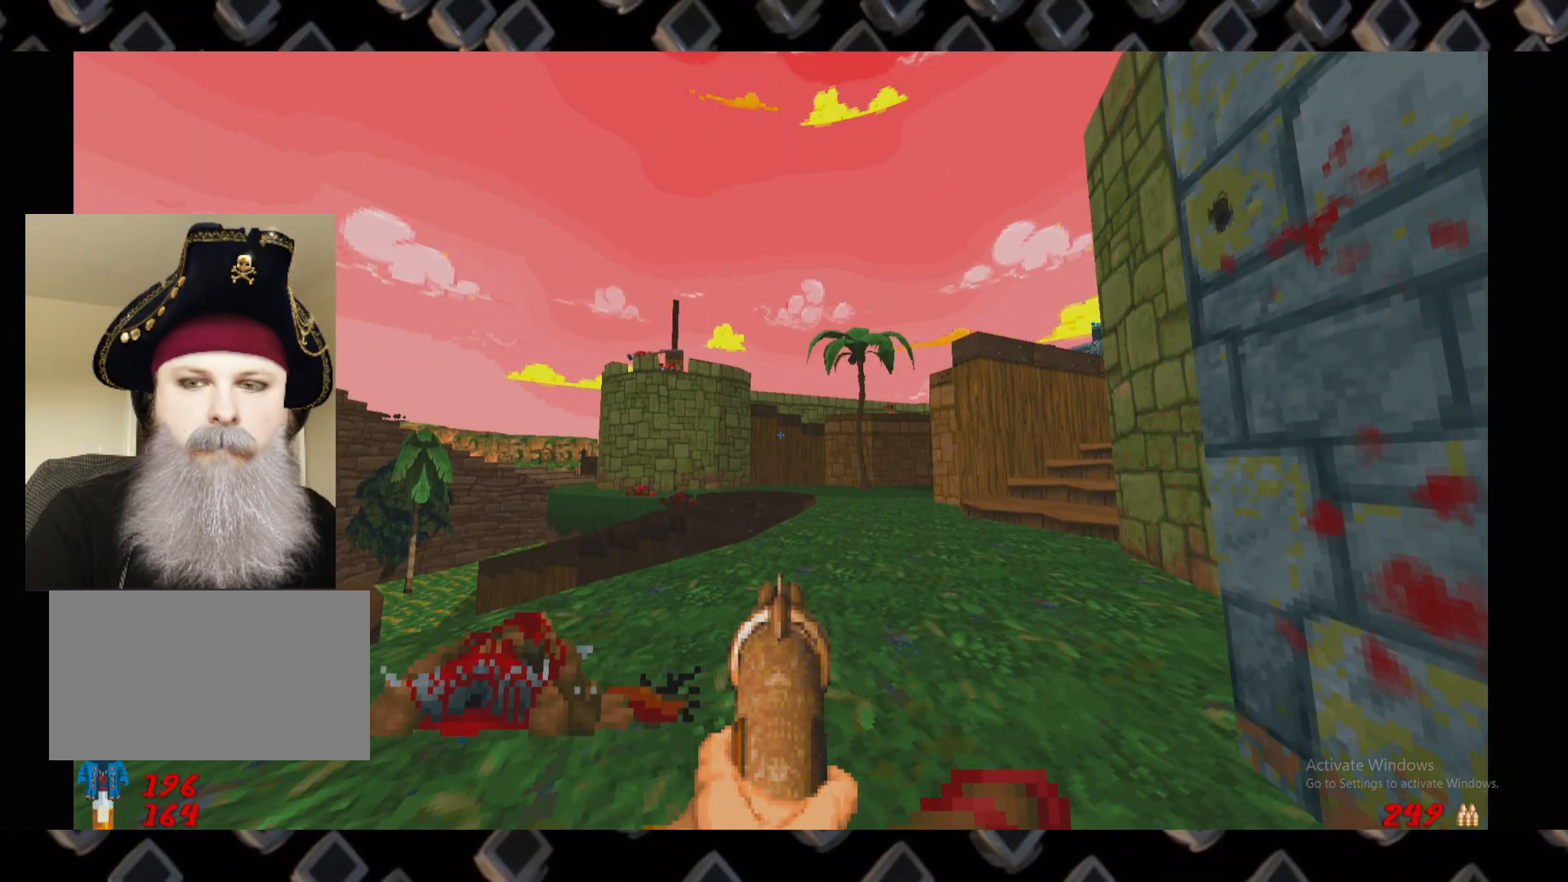
{"keys": [], "mouse": [], "events": []}
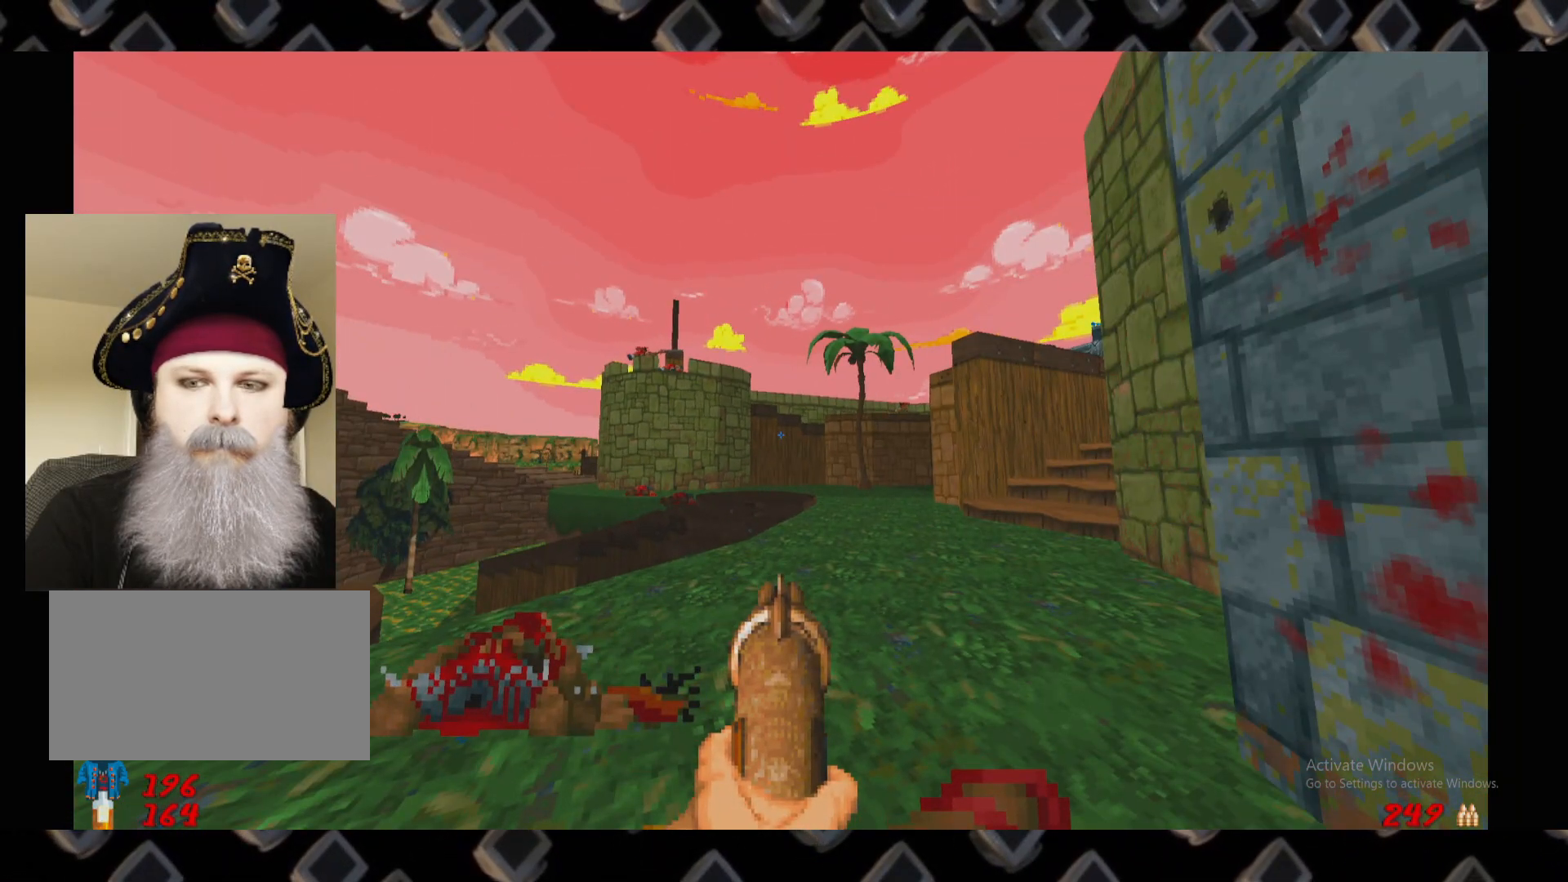
{"keys": ["w"], "mouse": [], "events": [[300, "a", "down"], [340, "w", "down"], [480, "a", "up"]]}
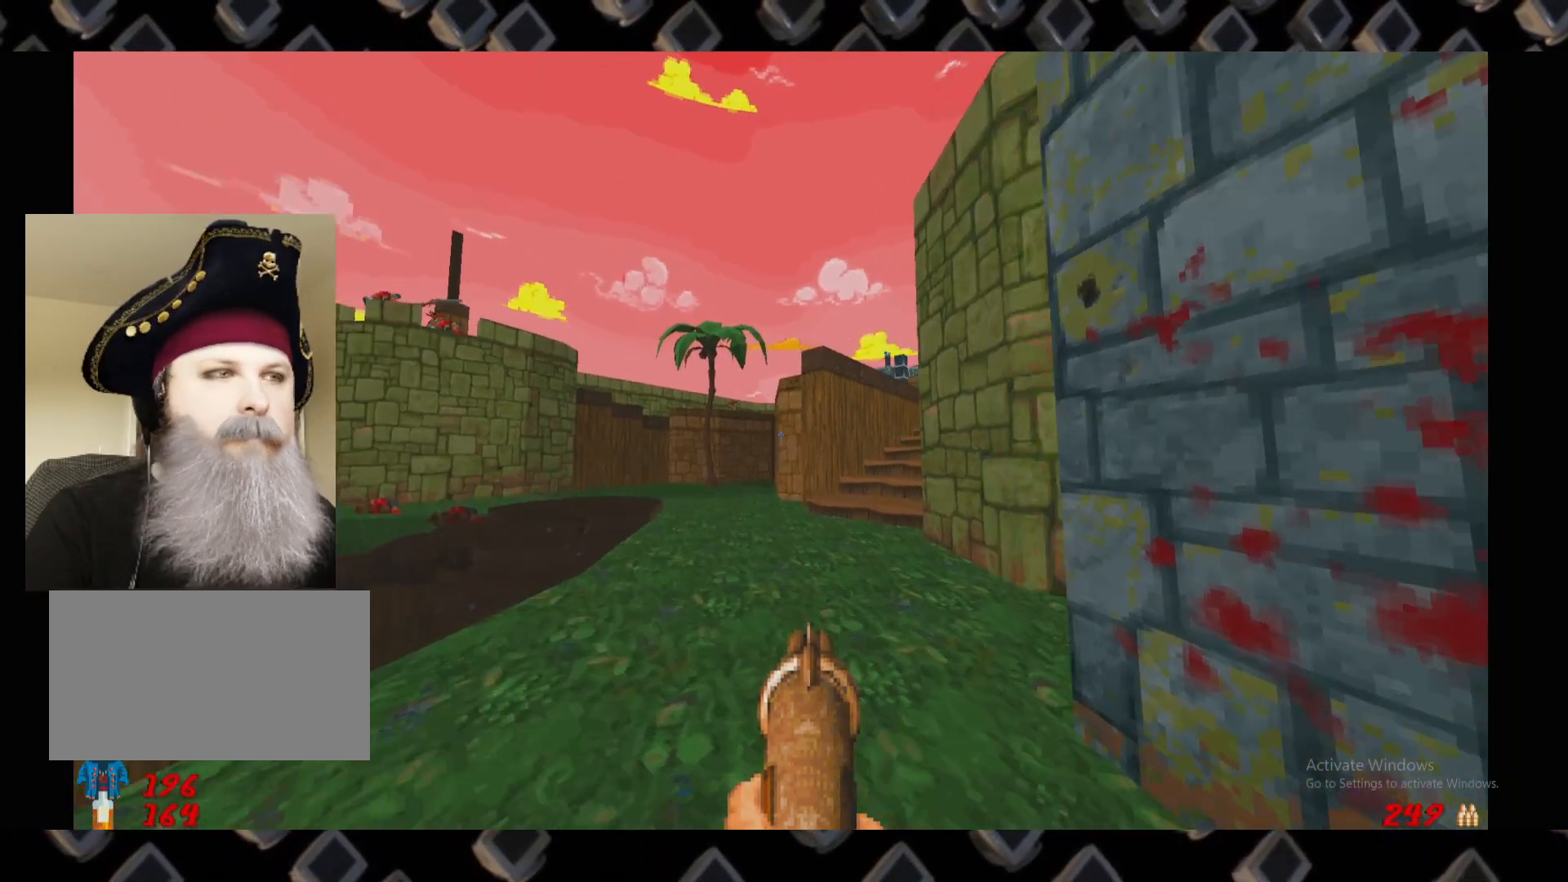
{"keys": ["d"], "mouse": [], "events": [[460, "d", "down"], [460, "w", "up"]]}
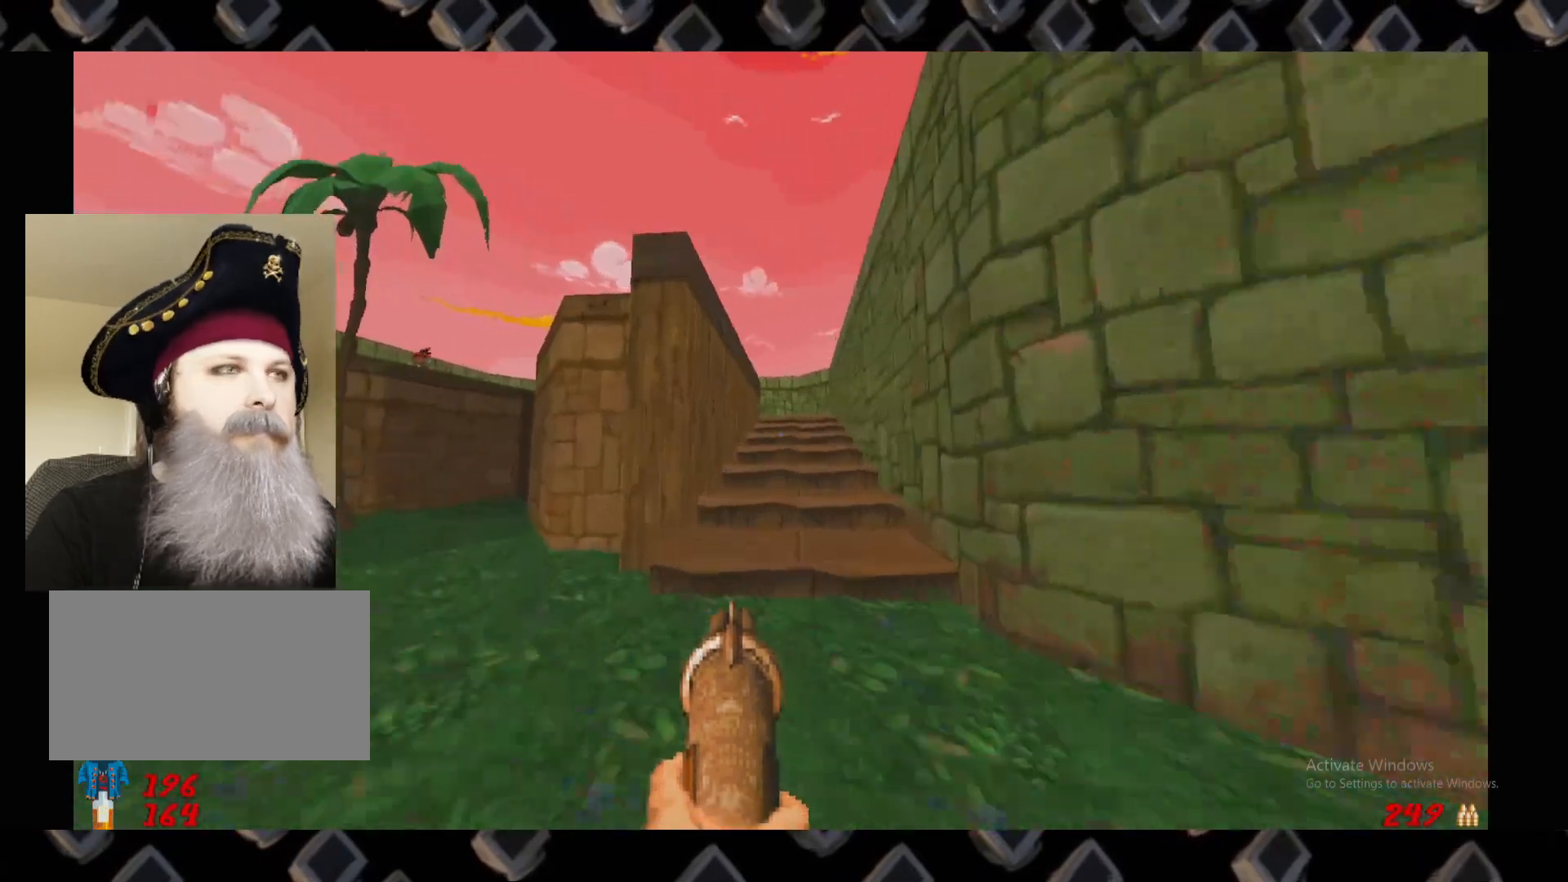
{"keys": ["w"], "mouse": [], "events": [[80, "w", "down"], [100, "d", "up"]]}
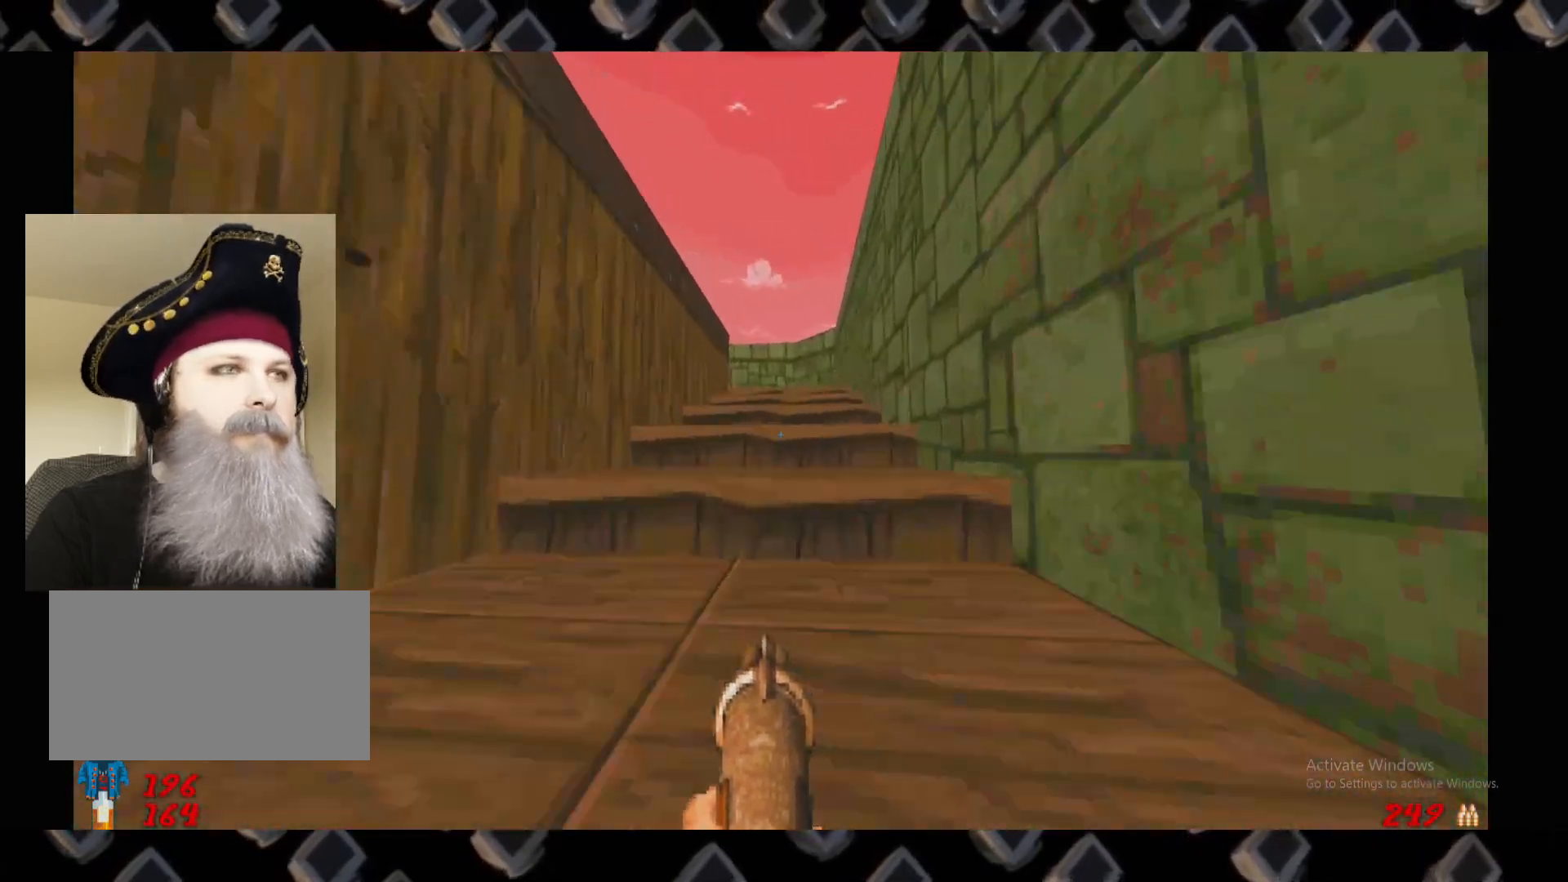
{"keys": ["d"], "mouse": [], "events": [[340, "d", "down"], [480, "w", "up"]]}
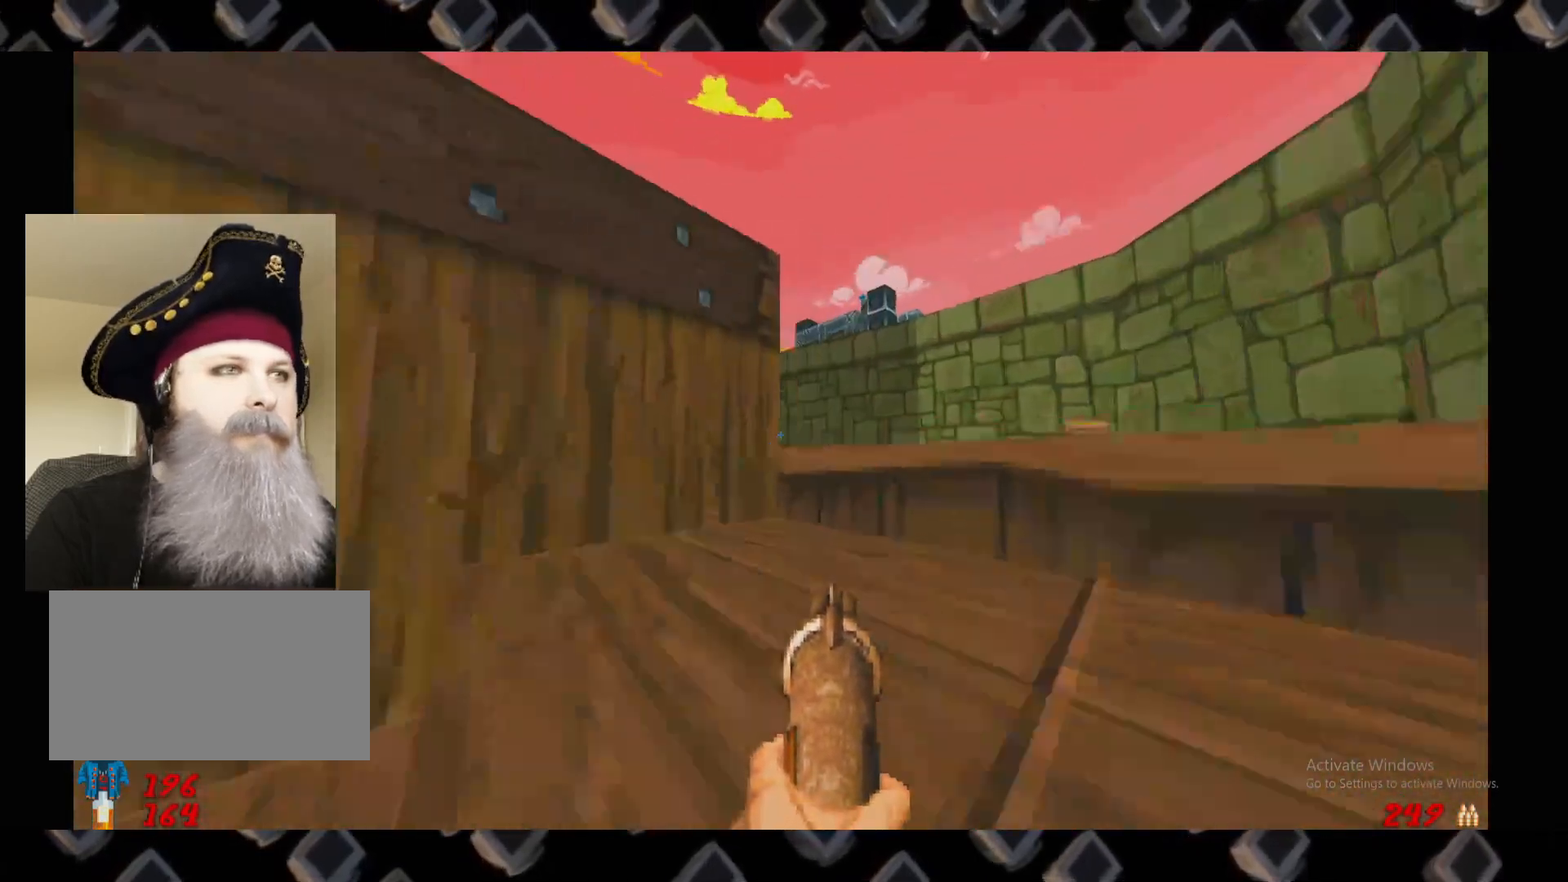
{"keys": [], "mouse": [], "events": [[40, "d", "up"], [180, "a", "down"], [260, "a", "up"]]}
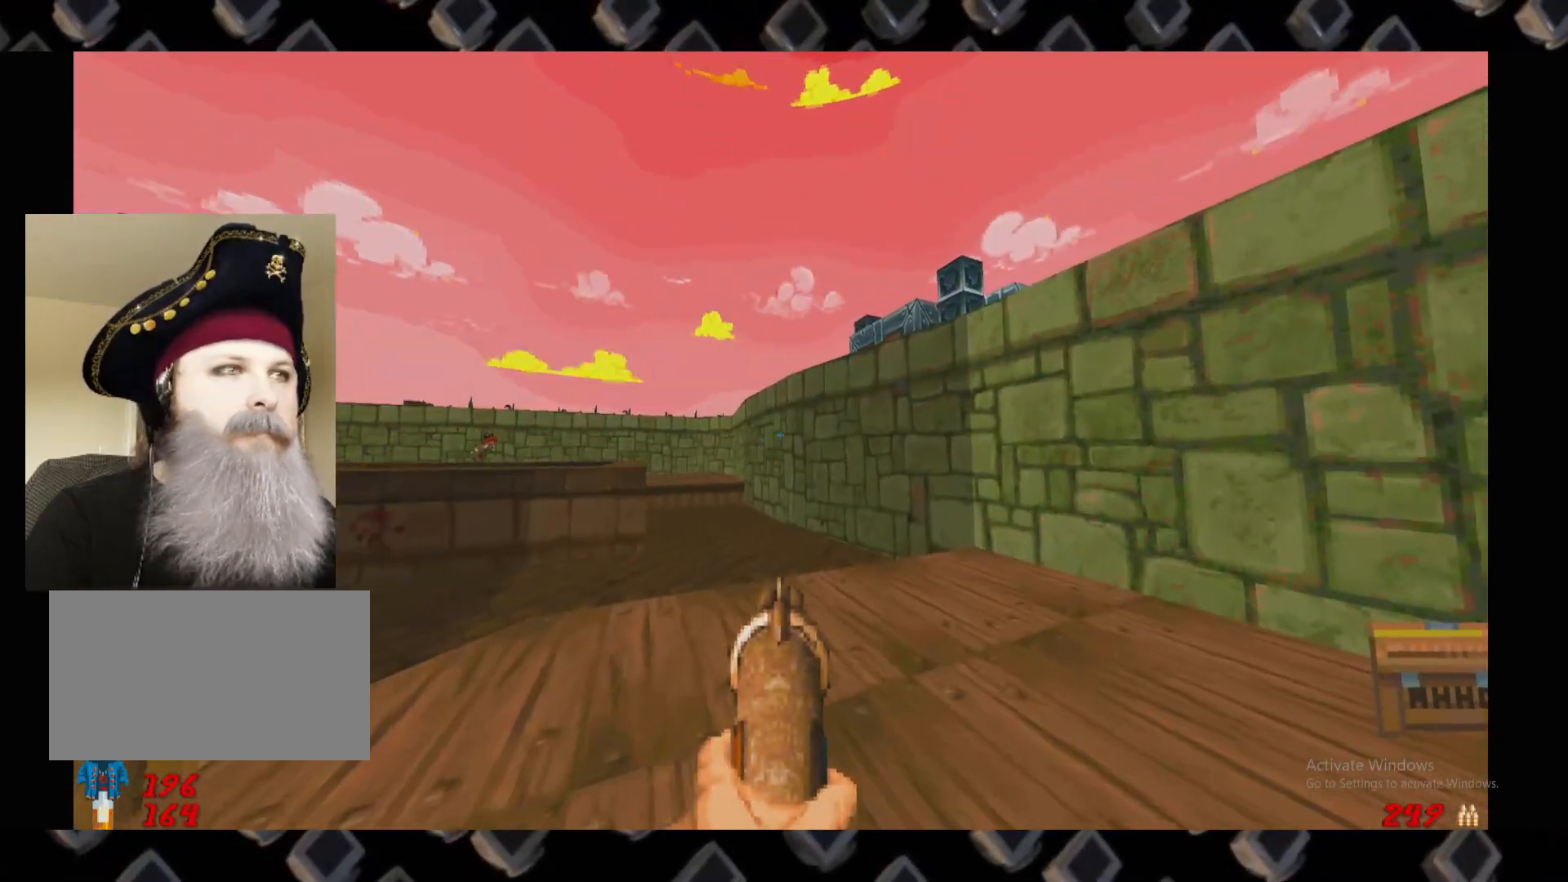
{"keys": [], "mouse": [], "events": [[180, "d", "down"], [280, "d", "up"]]}